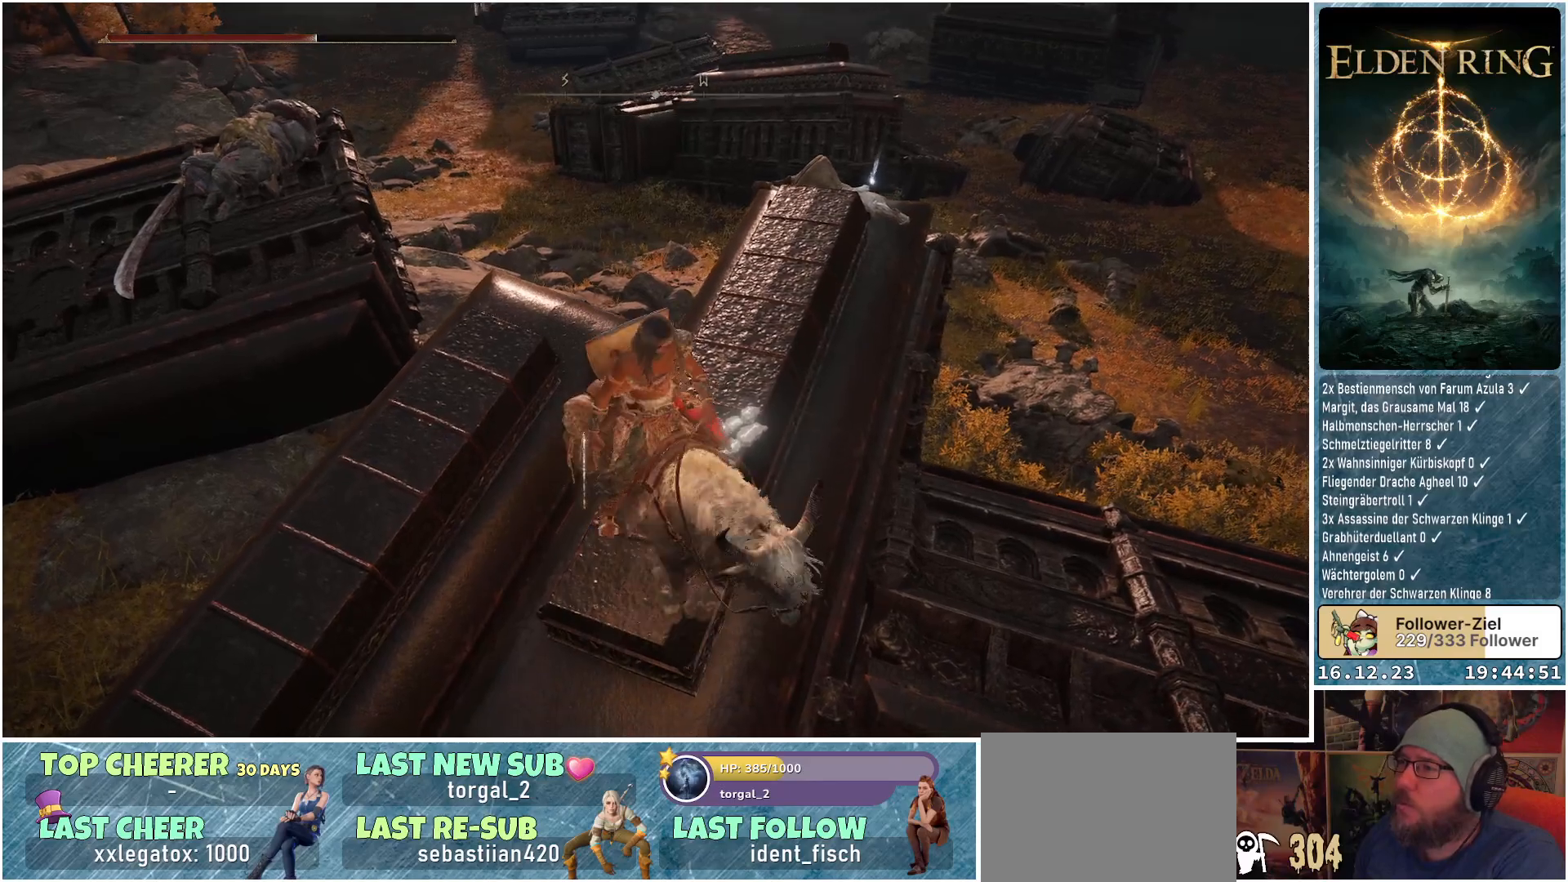
Gameplay with a controller (Xbox layout); each line is a JSON object with the inputs held at the frame after it. "events" lists button and stick changes between this image and that frame as [ms after this image, input, new state], when the widget could be followed in between.
{"buttons": [], "left_stick": "up-left", "right_stick": "center", "events": [[283, "left_stick", "up-left"]]}
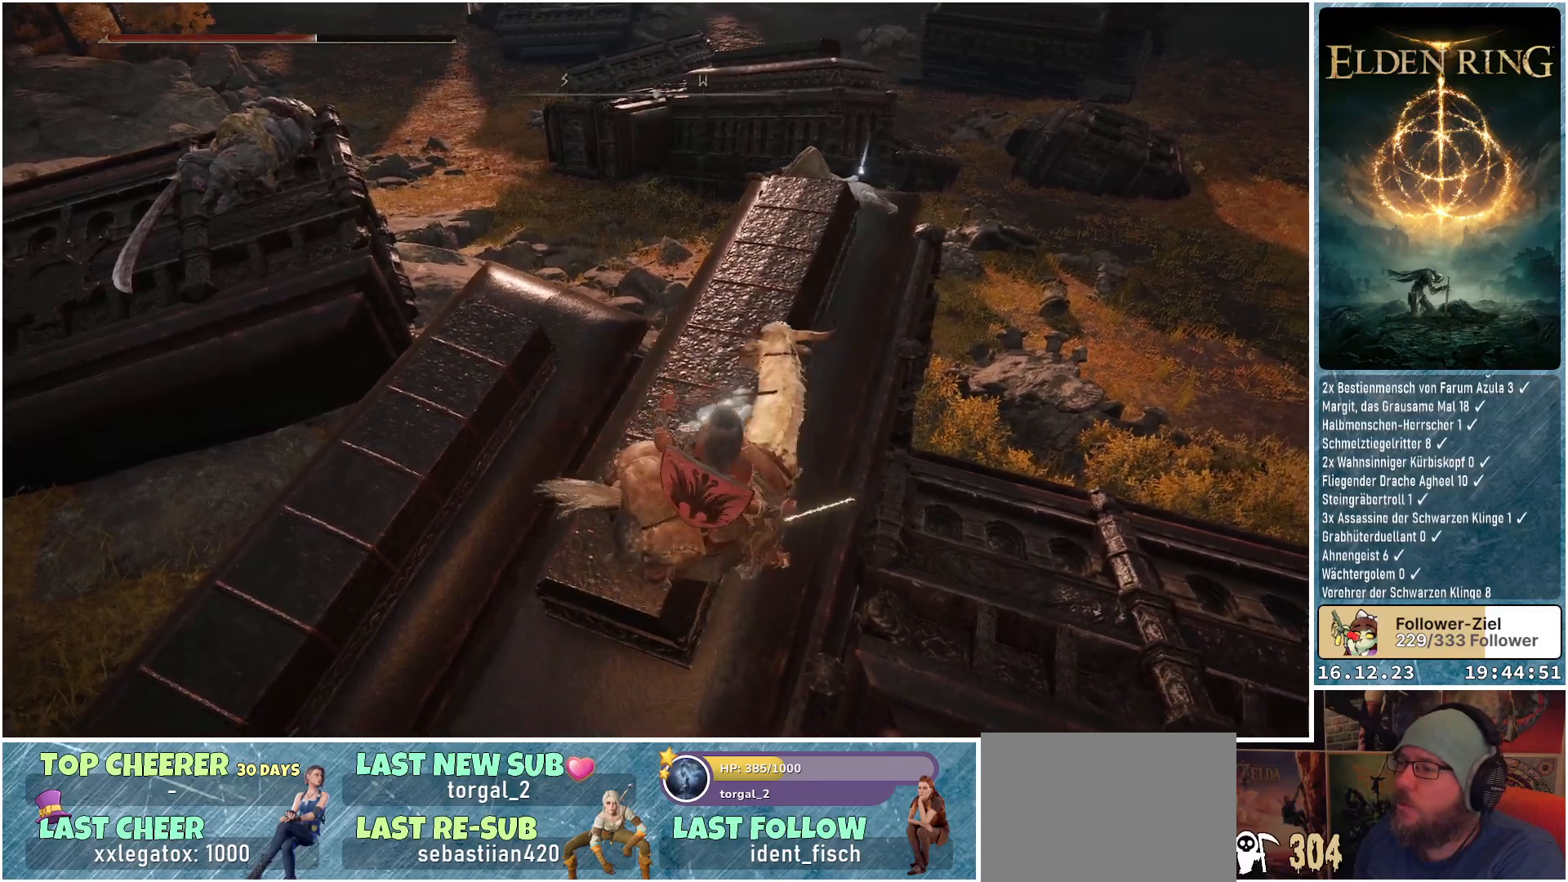
{"buttons": [], "left_stick": "center", "right_stick": "center", "events": [[433, "left_stick", "center"]]}
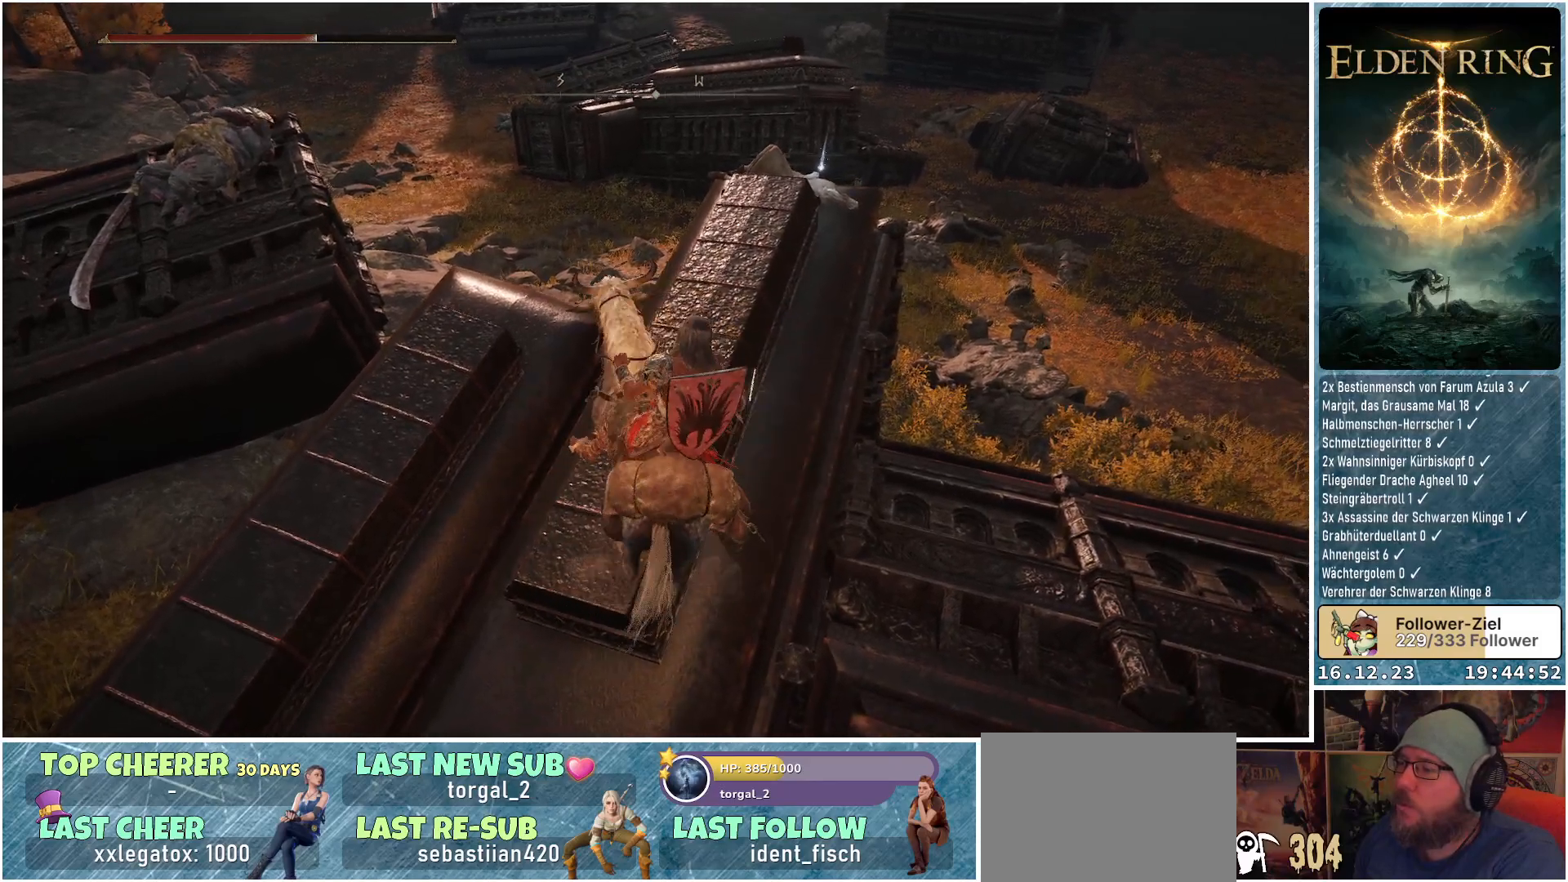
{"buttons": ["Y"], "left_stick": "center", "right_stick": "center", "events": [[67, "left_stick", "right"], [150, "left_stick", "up-right"], [283, "left_stick", "center"], [500, "Y", "down"]]}
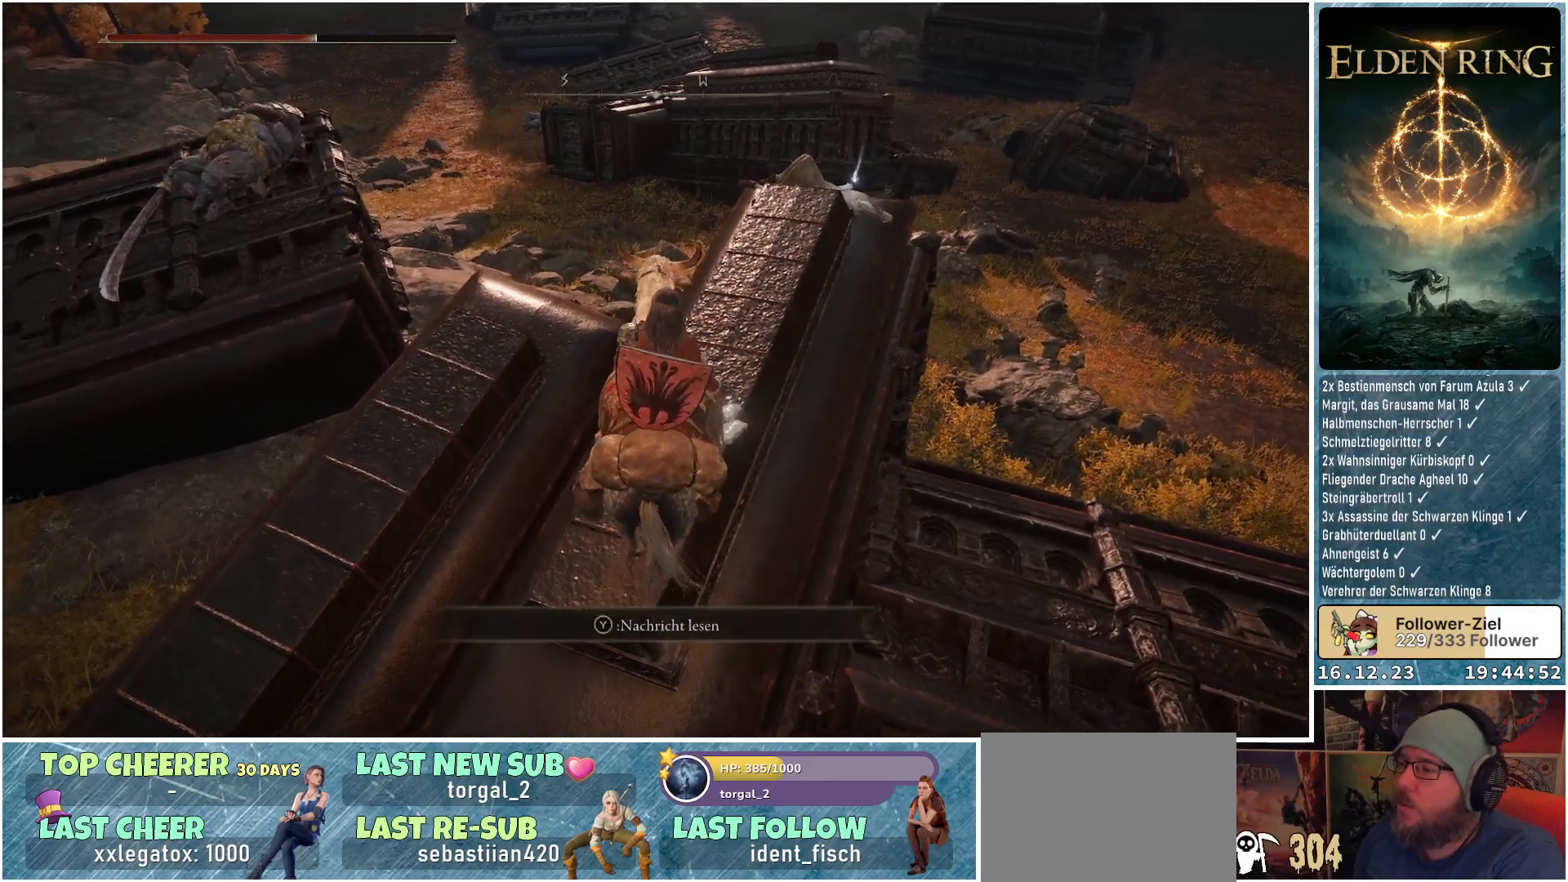
{"buttons": [], "left_stick": "center", "right_stick": "center", "events": [[100, "Y", "up"]]}
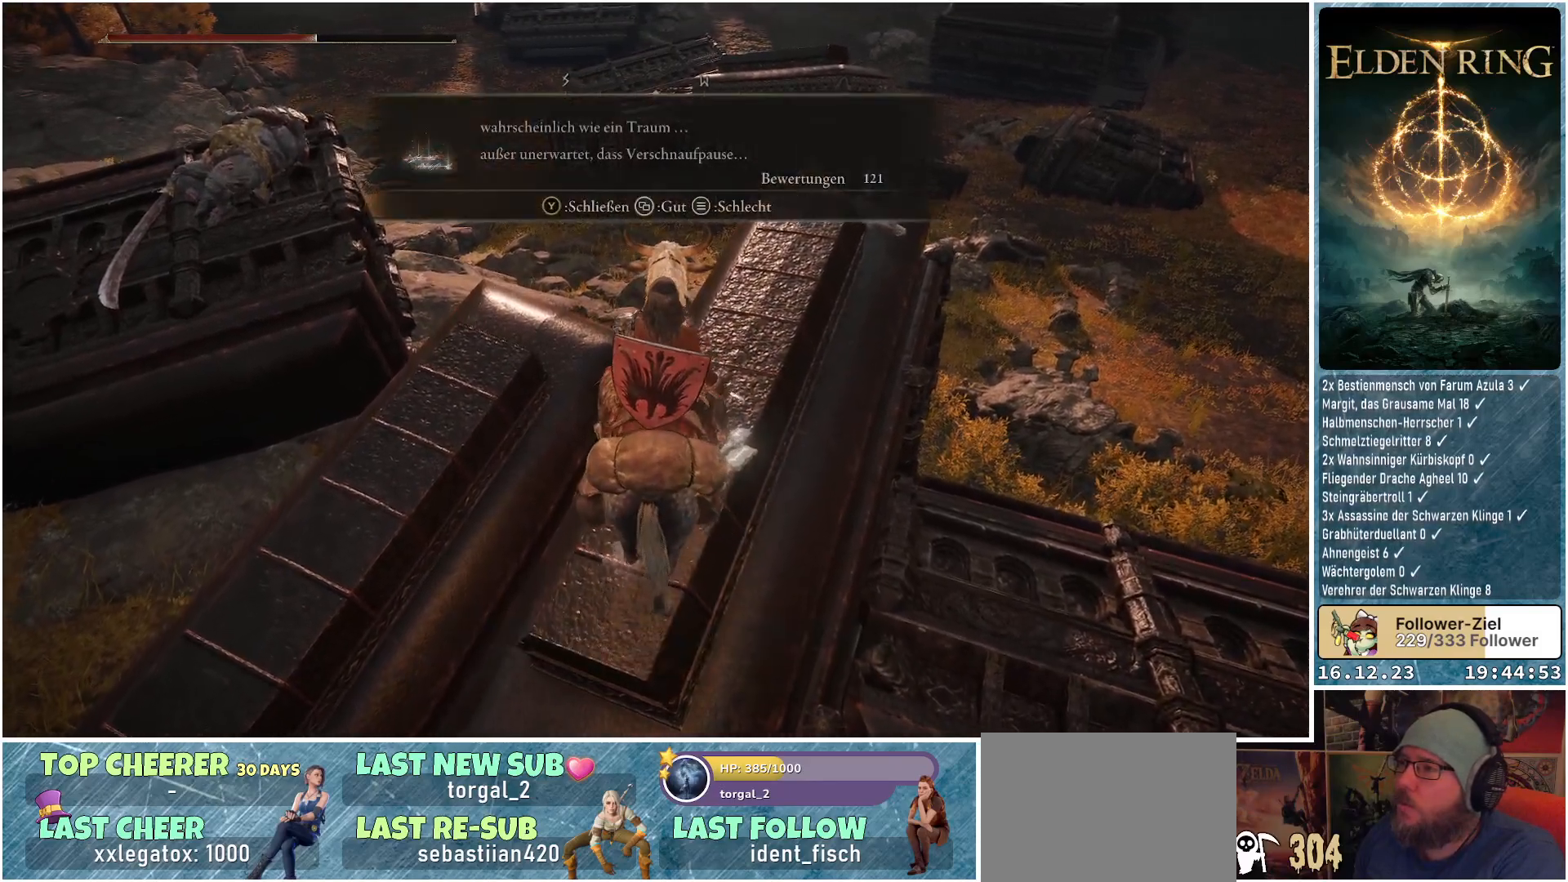
{"buttons": [], "left_stick": "center", "right_stick": "center", "events": [[167, "right_stick", "up-right"], [350, "right_stick", "center"]]}
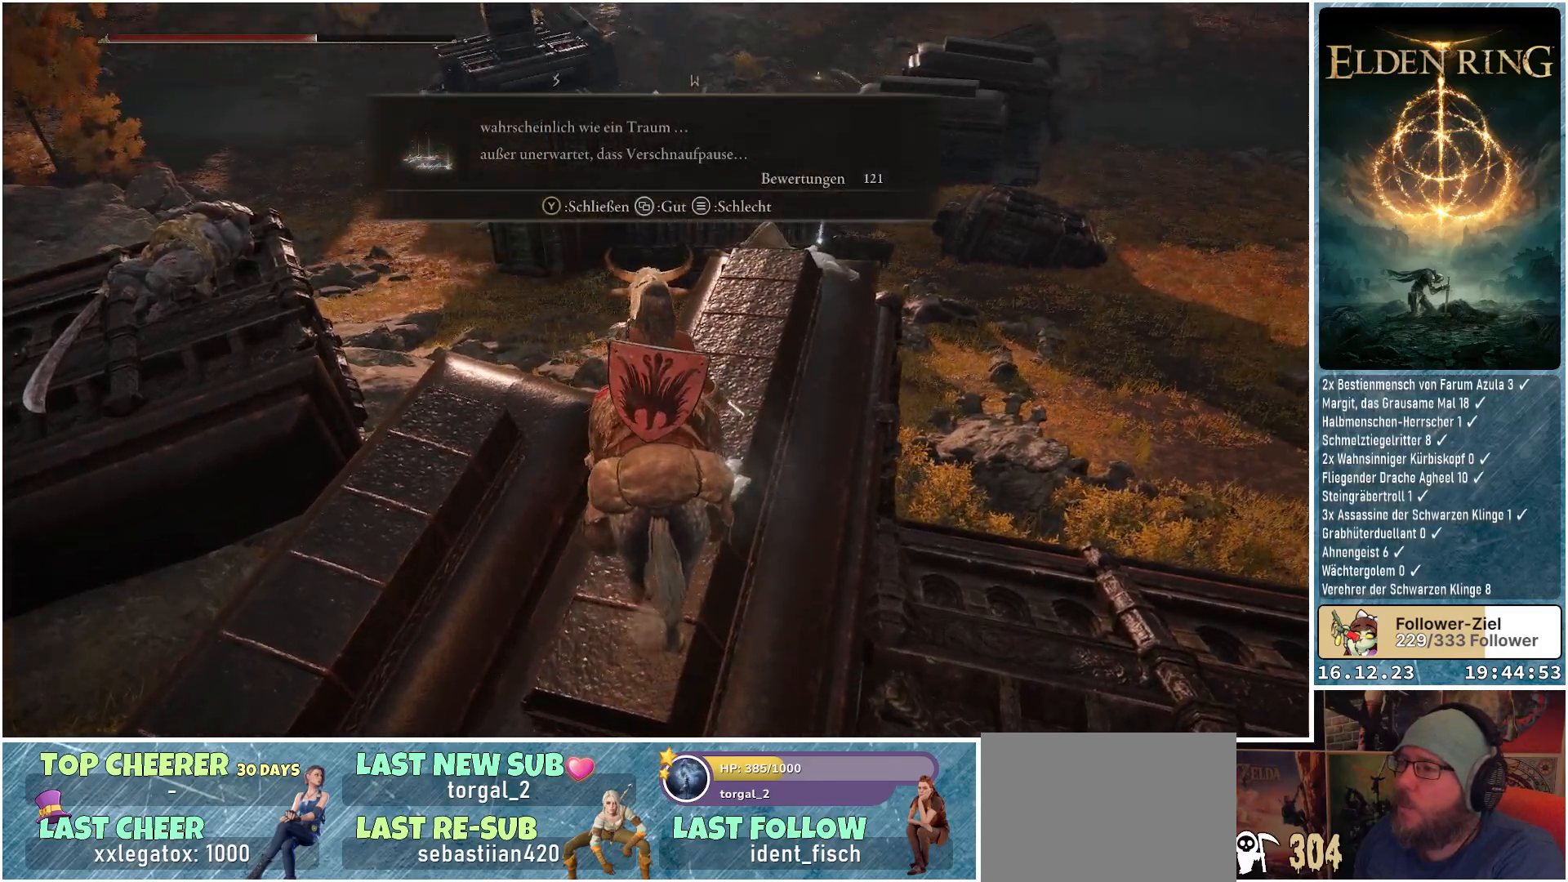
{"buttons": [], "left_stick": "center", "right_stick": "center", "events": []}
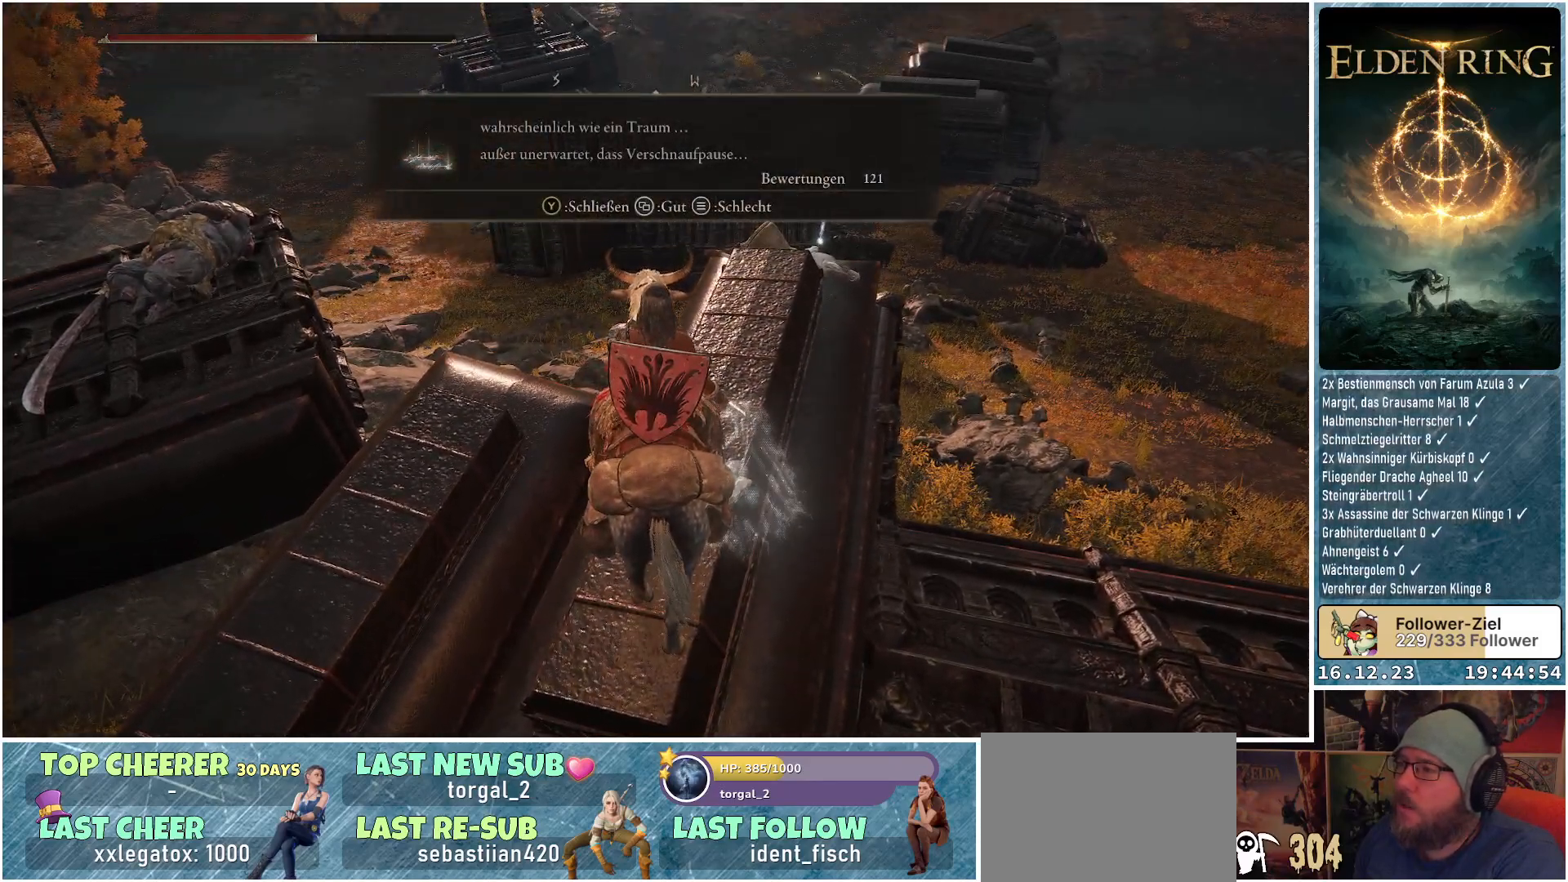
{"buttons": [], "left_stick": "center", "right_stick": "center", "events": []}
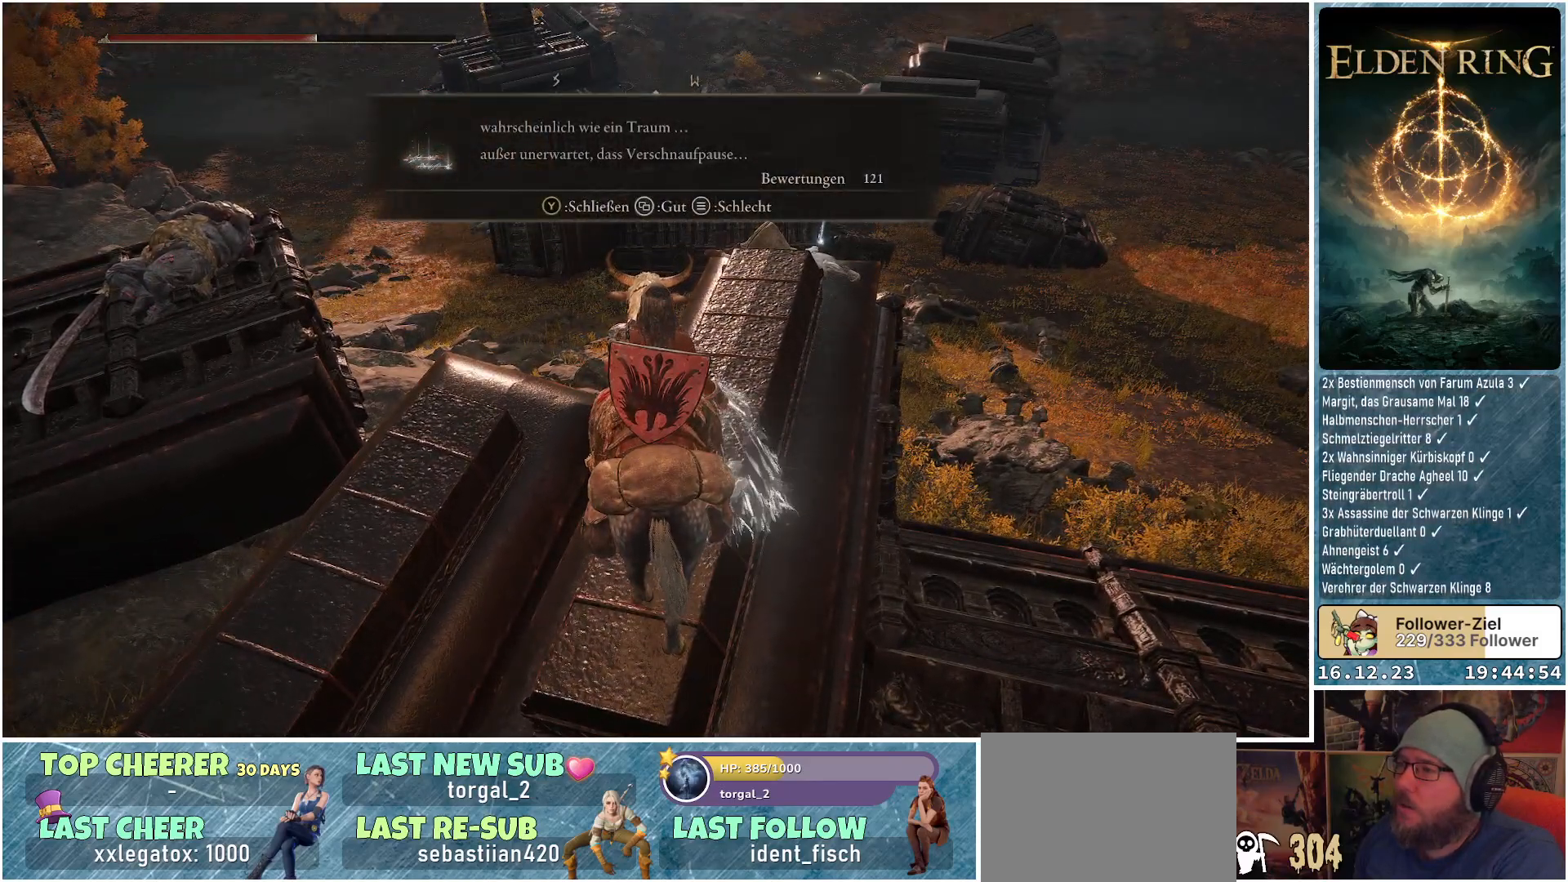
{"buttons": [], "left_stick": "center", "right_stick": "center", "events": []}
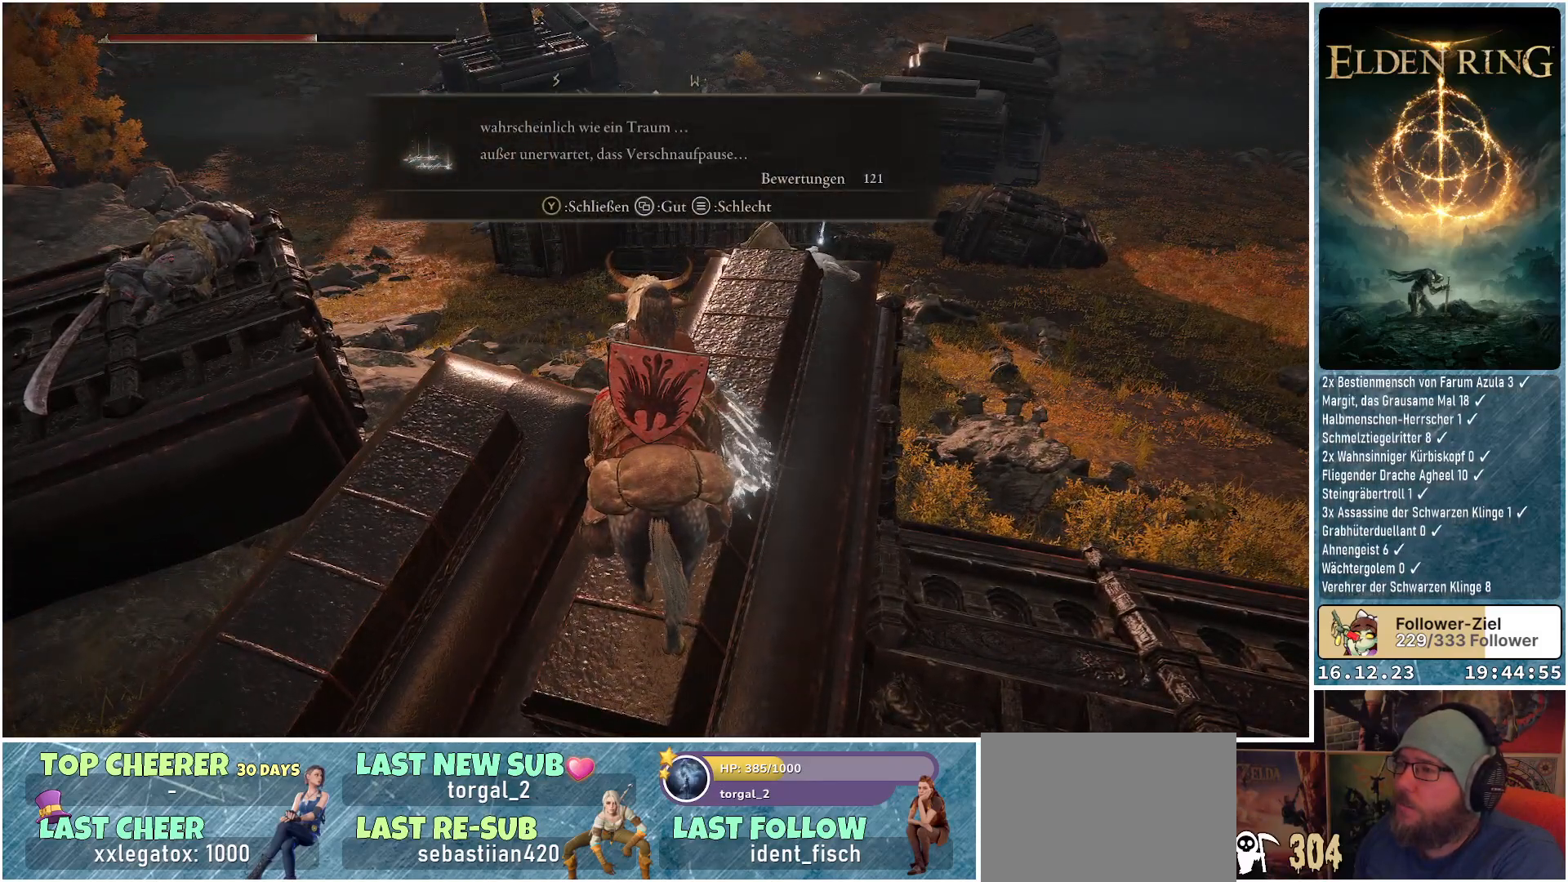
{"buttons": [], "left_stick": "center", "right_stick": "center", "events": []}
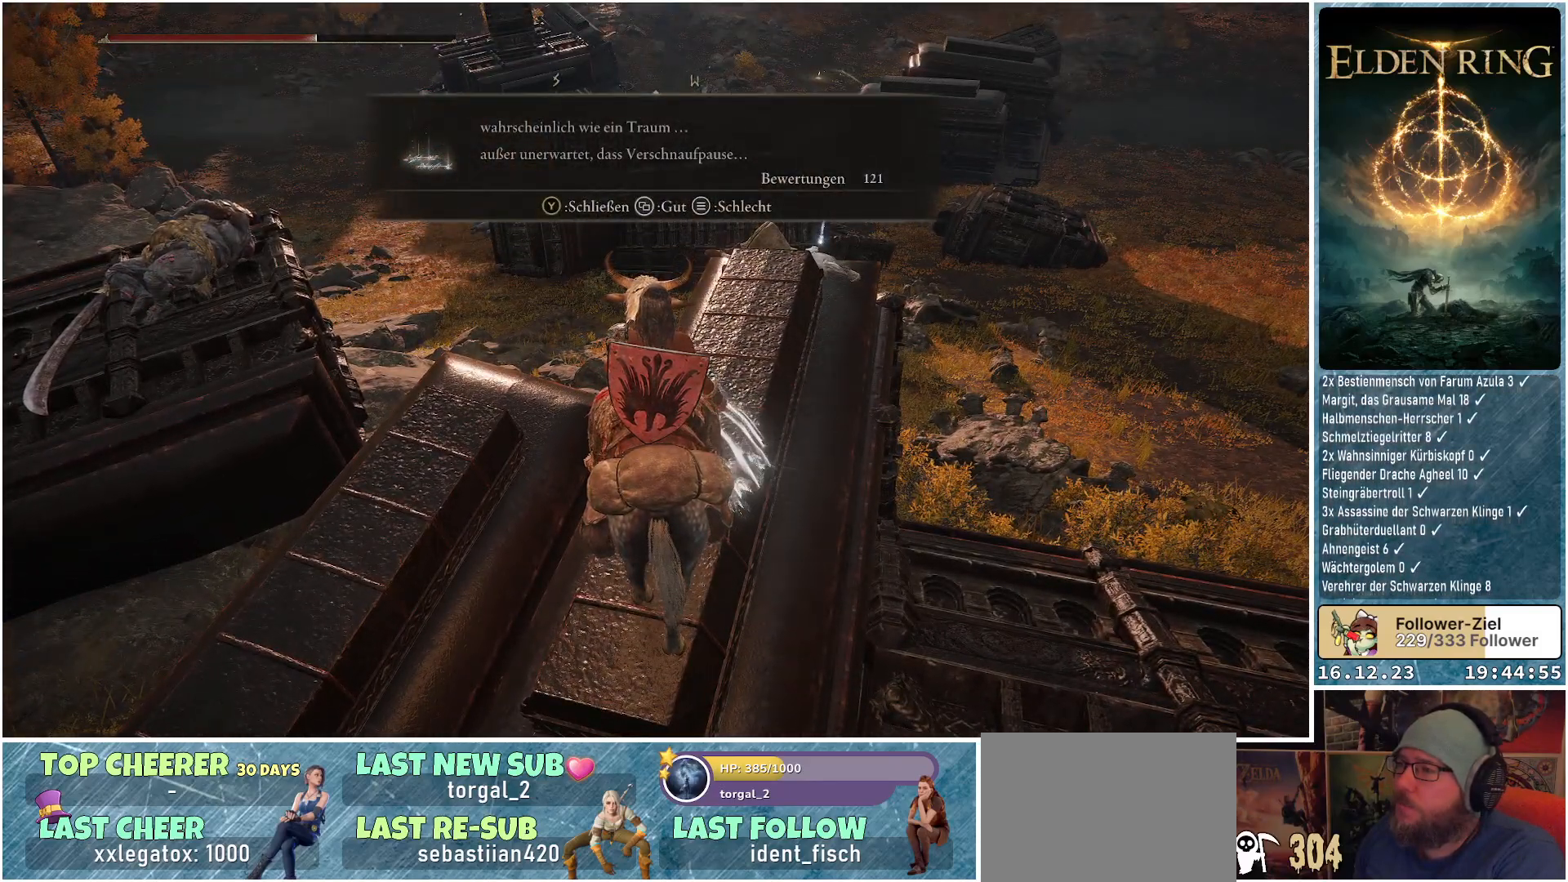
{"buttons": [], "left_stick": "center", "right_stick": "center", "events": []}
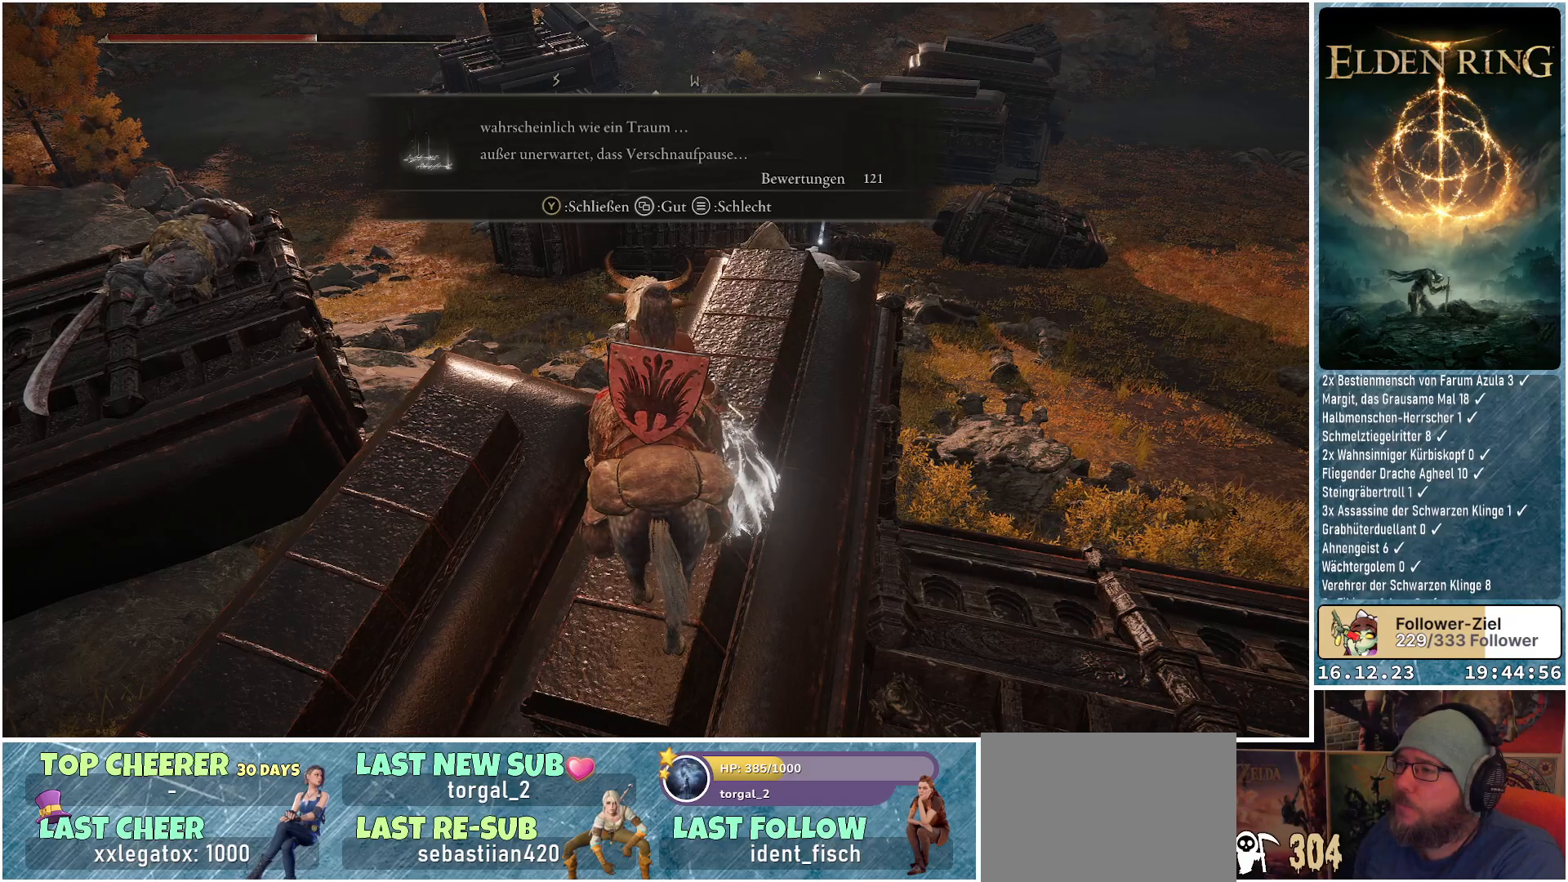
{"buttons": [], "left_stick": "center", "right_stick": "left", "events": [[117, "right_stick", "left"]]}
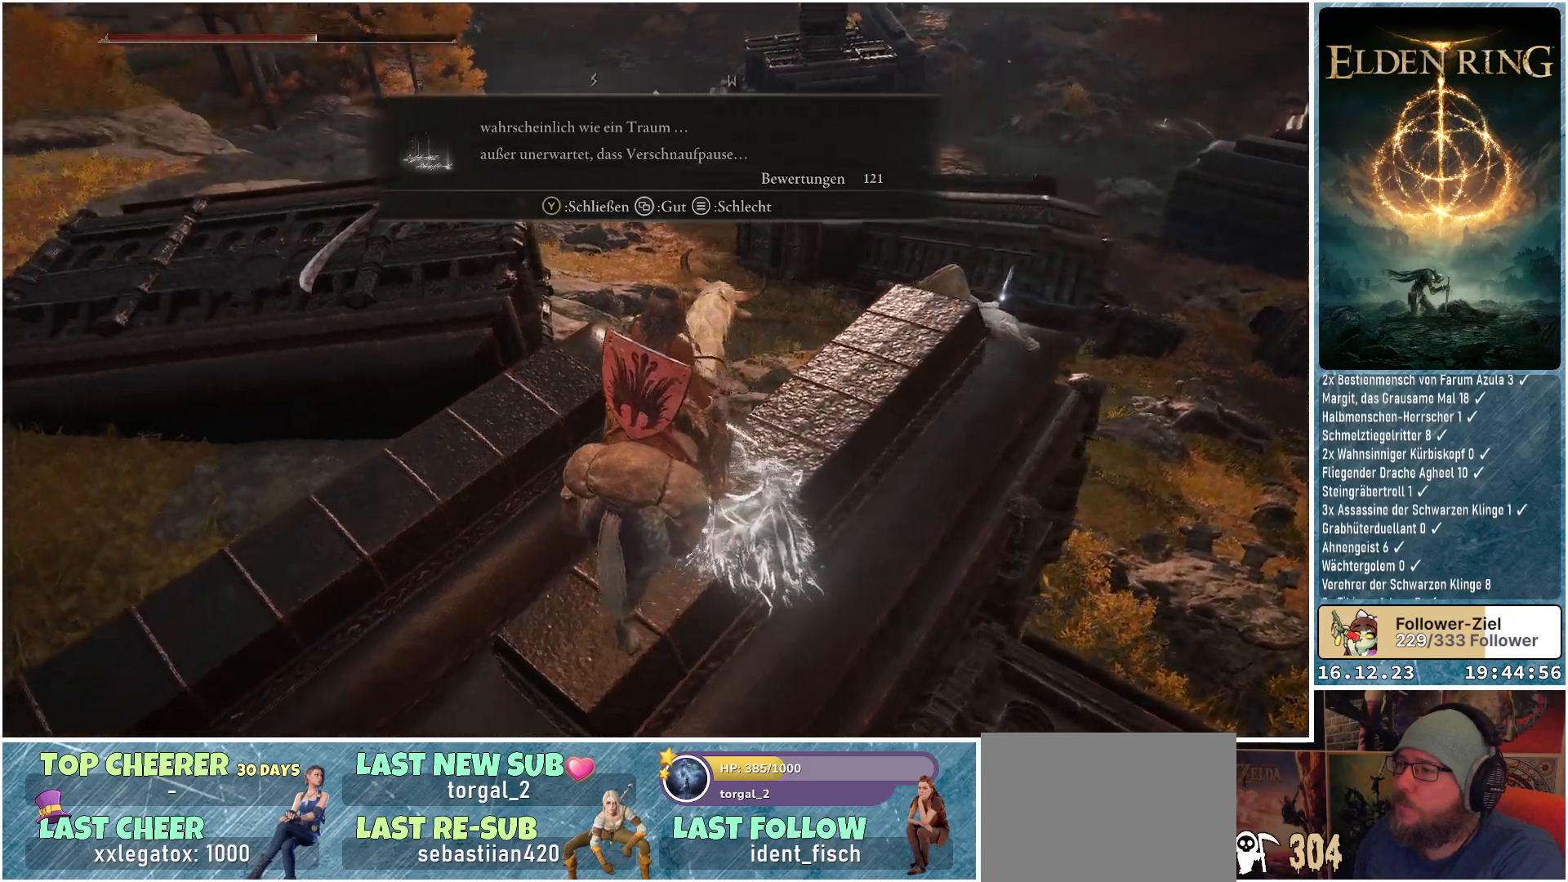
{"buttons": [], "left_stick": "center", "right_stick": "left", "events": []}
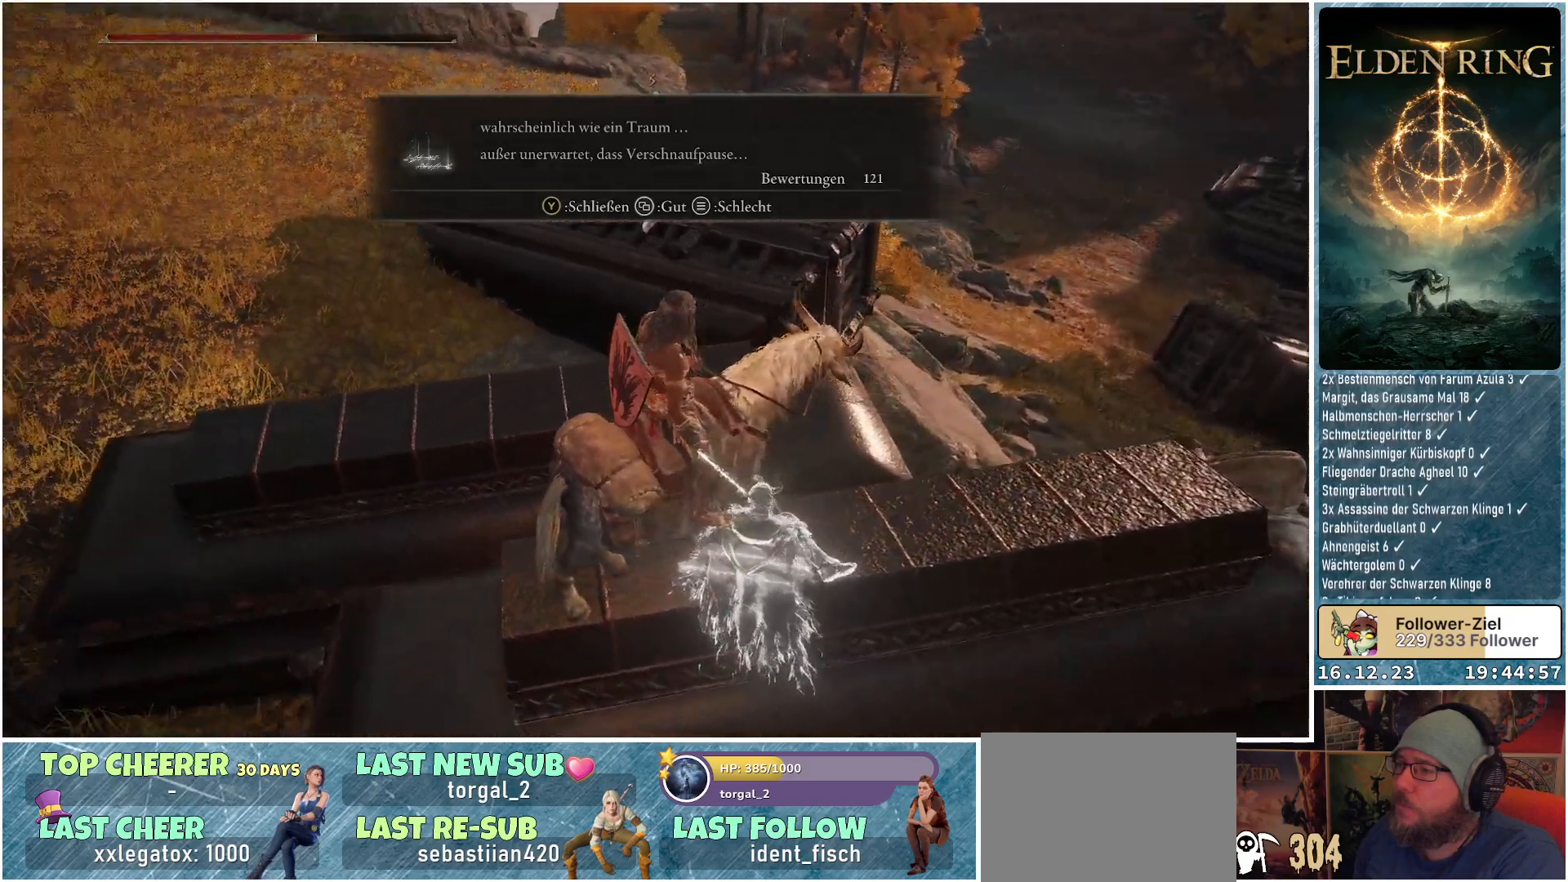
{"buttons": [], "left_stick": "center", "right_stick": "up-right", "events": [[83, "right_stick", "center"], [367, "right_stick", "up-right"]]}
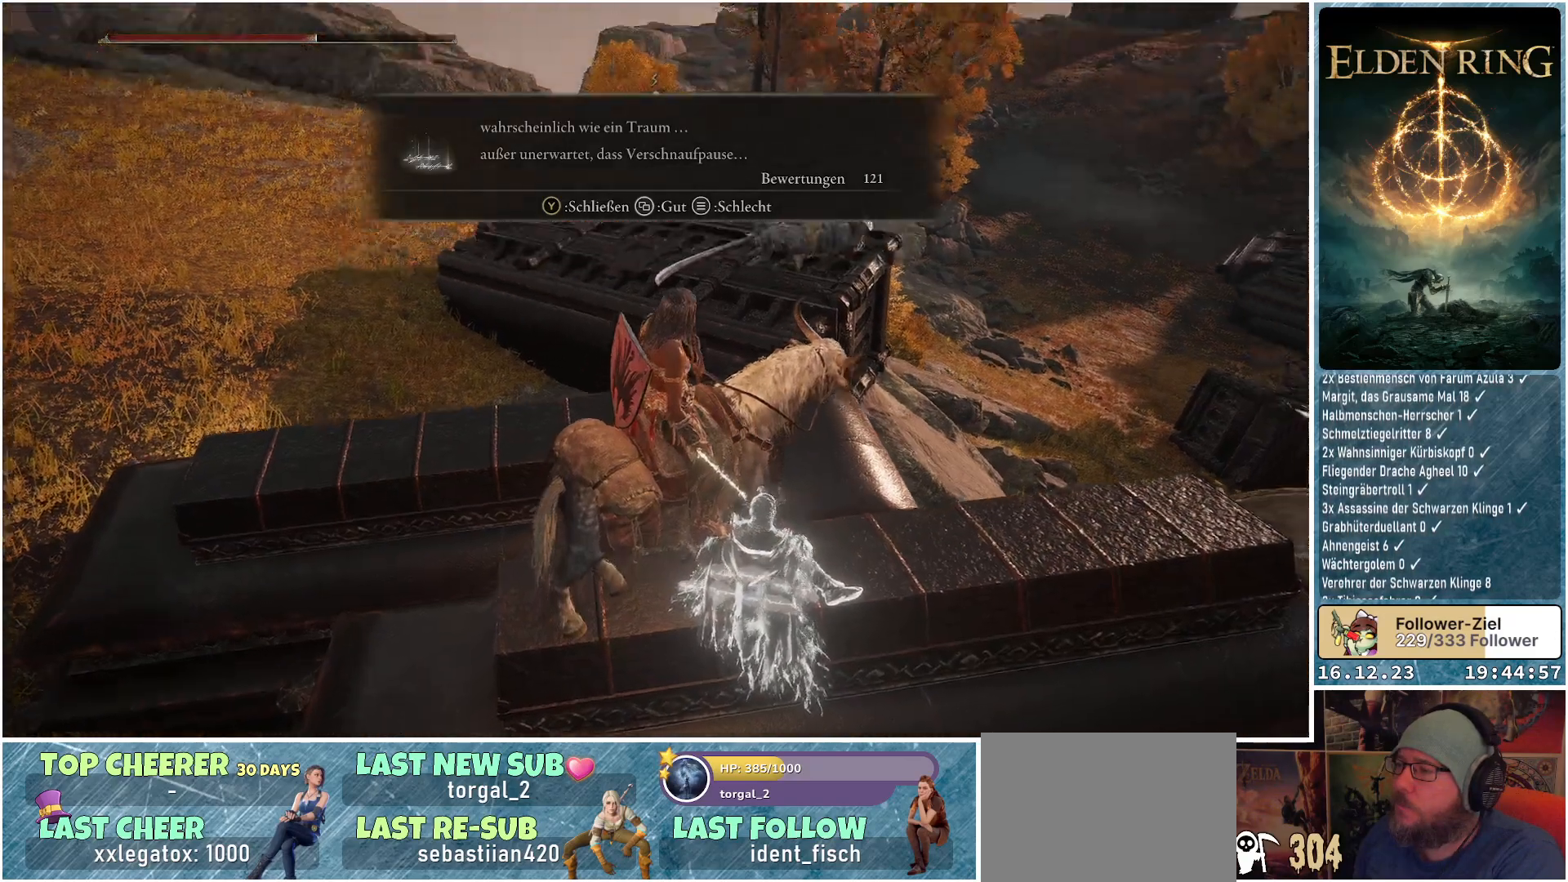
{"buttons": [], "left_stick": "center", "right_stick": "center", "events": [[117, "right_stick", "up"], [217, "right_stick", "center"]]}
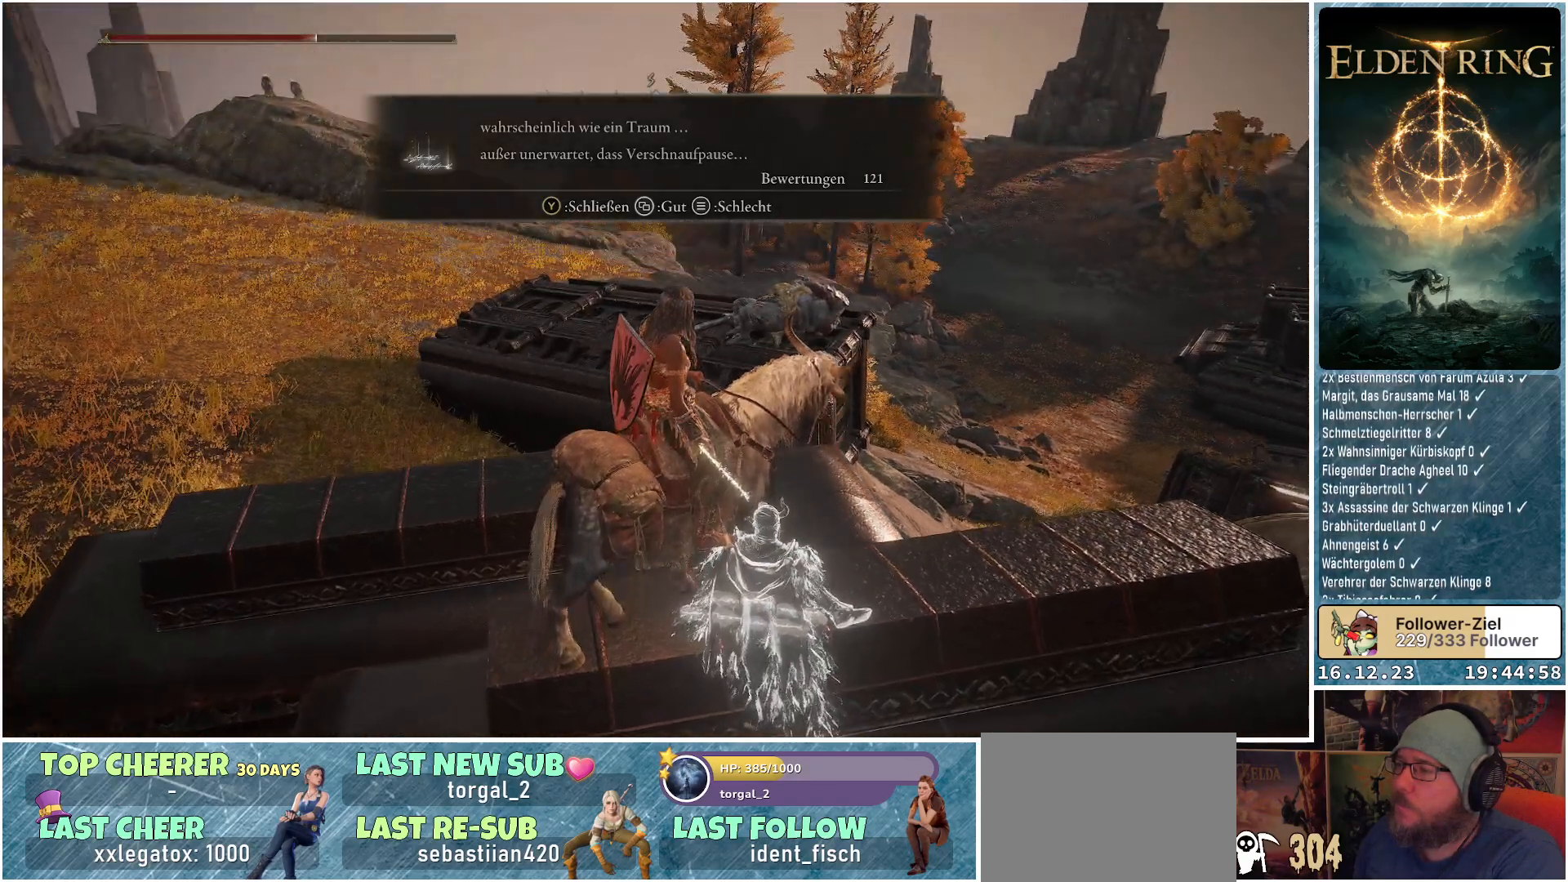
{"buttons": [], "left_stick": "center", "right_stick": "center", "events": []}
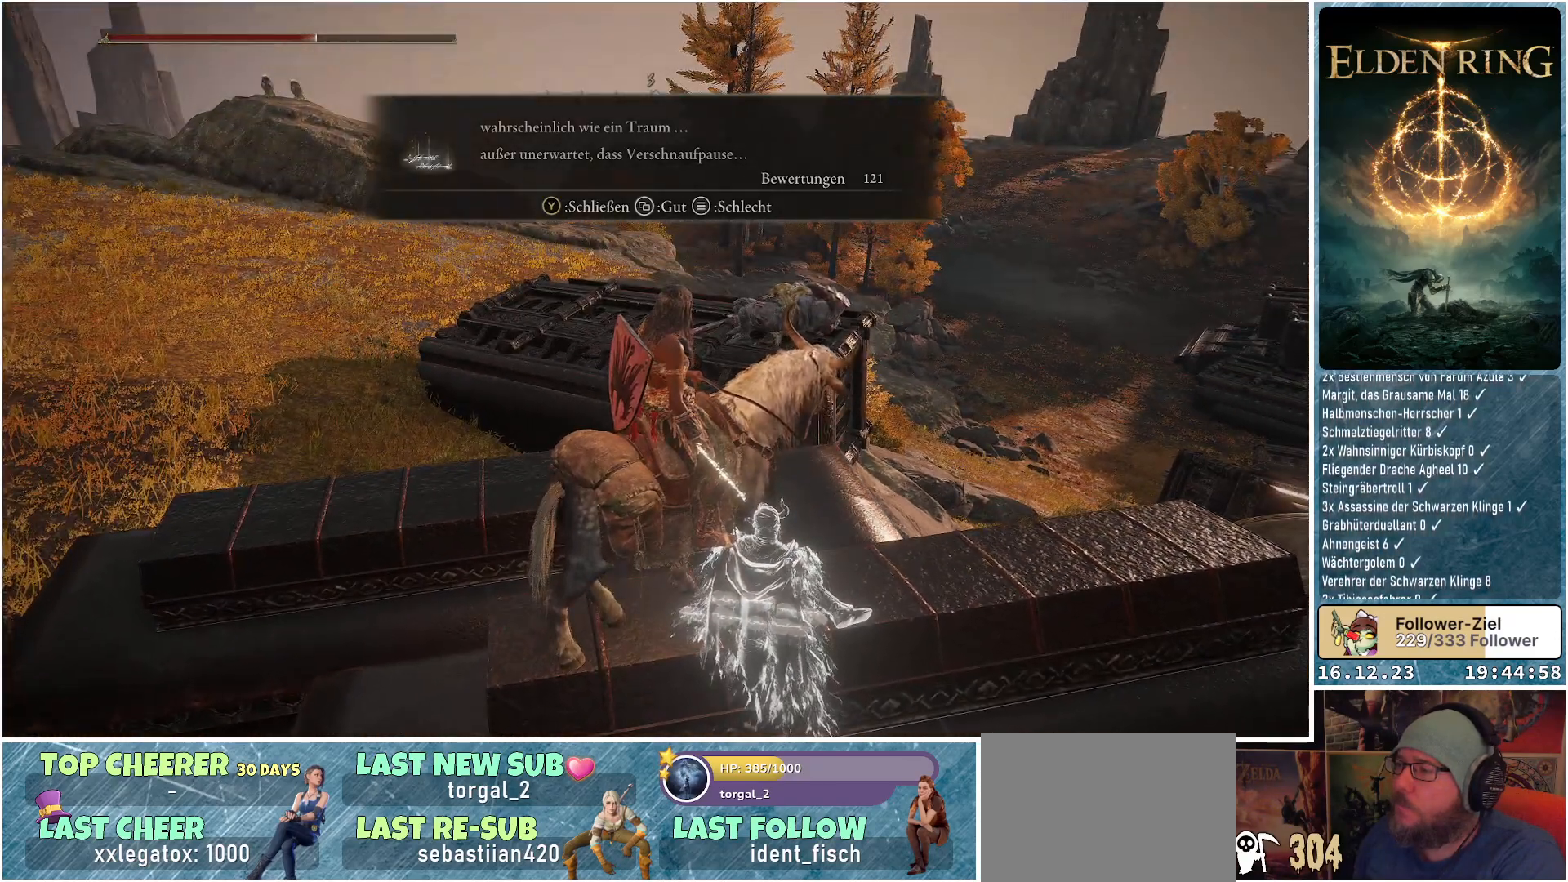
{"buttons": [], "left_stick": "center", "right_stick": "center", "events": [[167, "Y", "down"], [233, "Y", "up"]]}
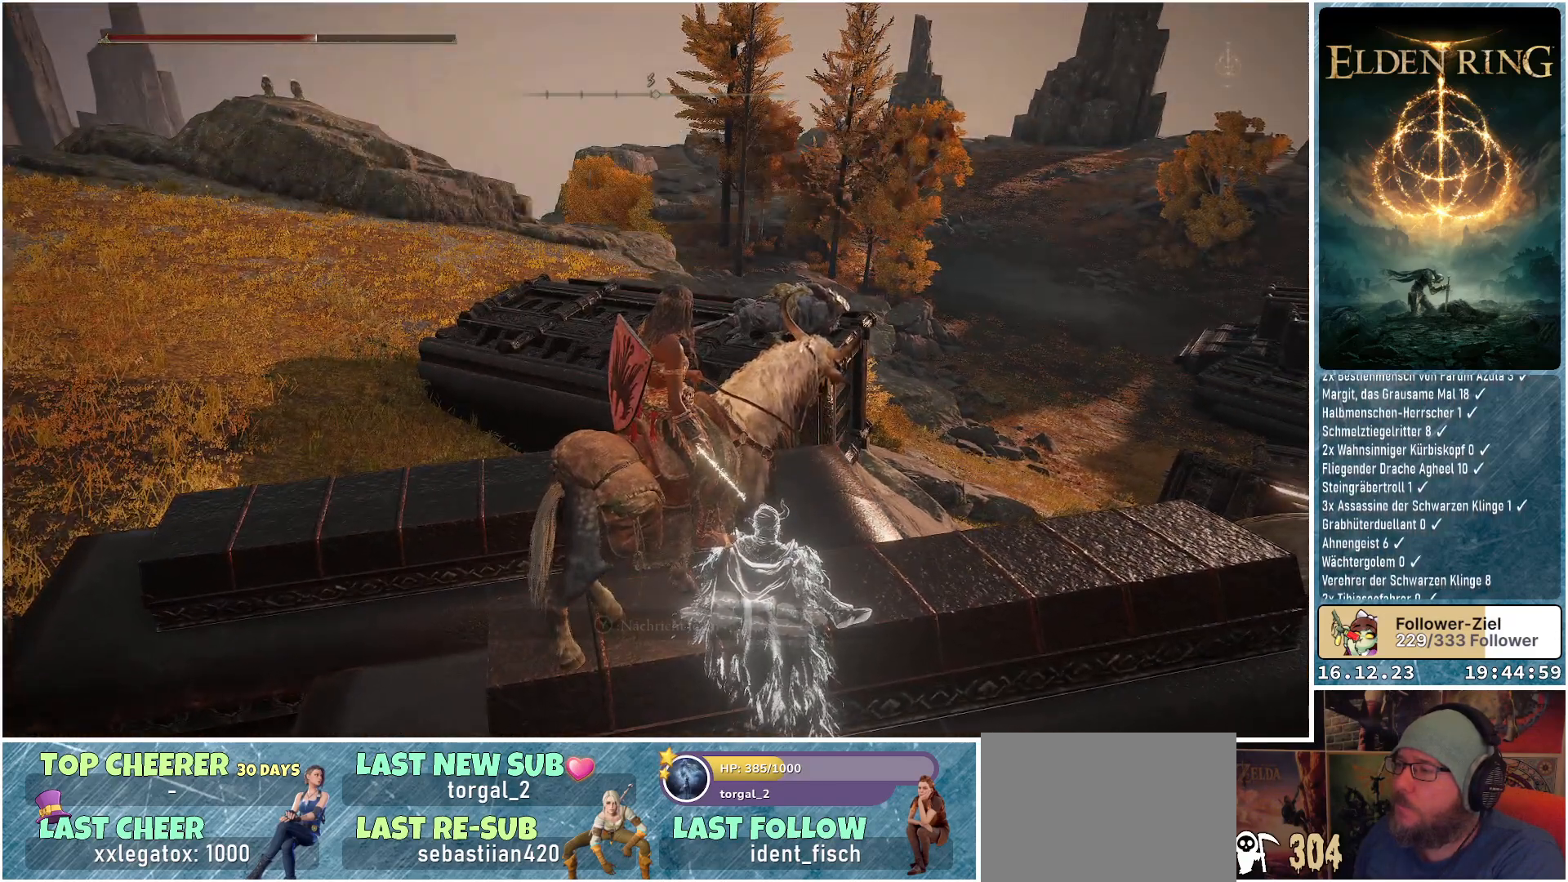
{"buttons": [], "left_stick": "center", "right_stick": "down-right", "events": [[50, "right_stick", "down-right"]]}
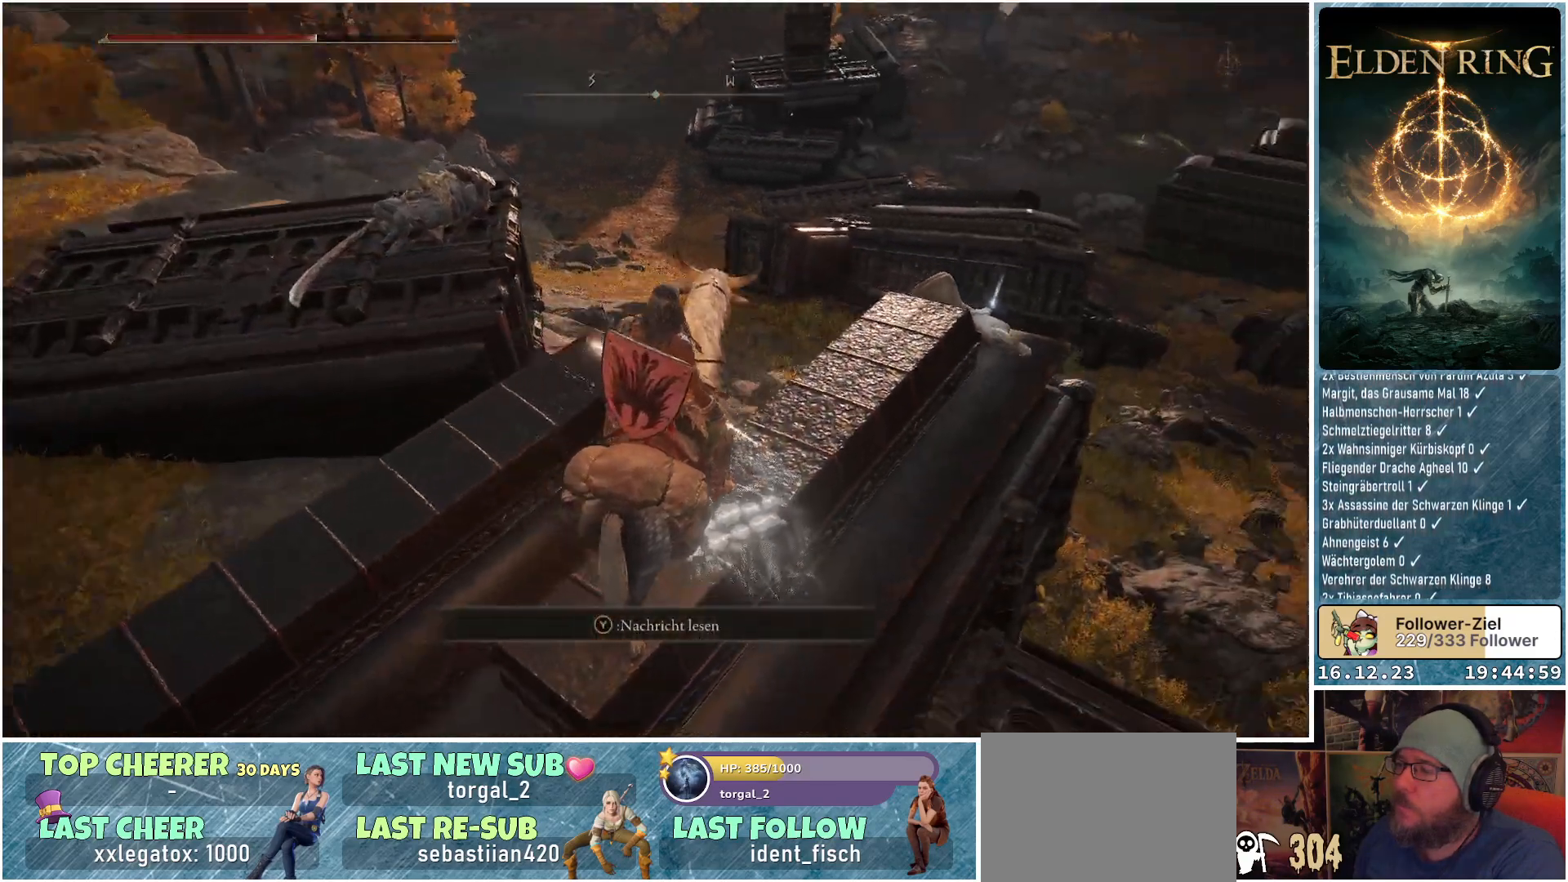
{"buttons": [], "left_stick": "center", "right_stick": "center", "events": [[67, "right_stick", "center"]]}
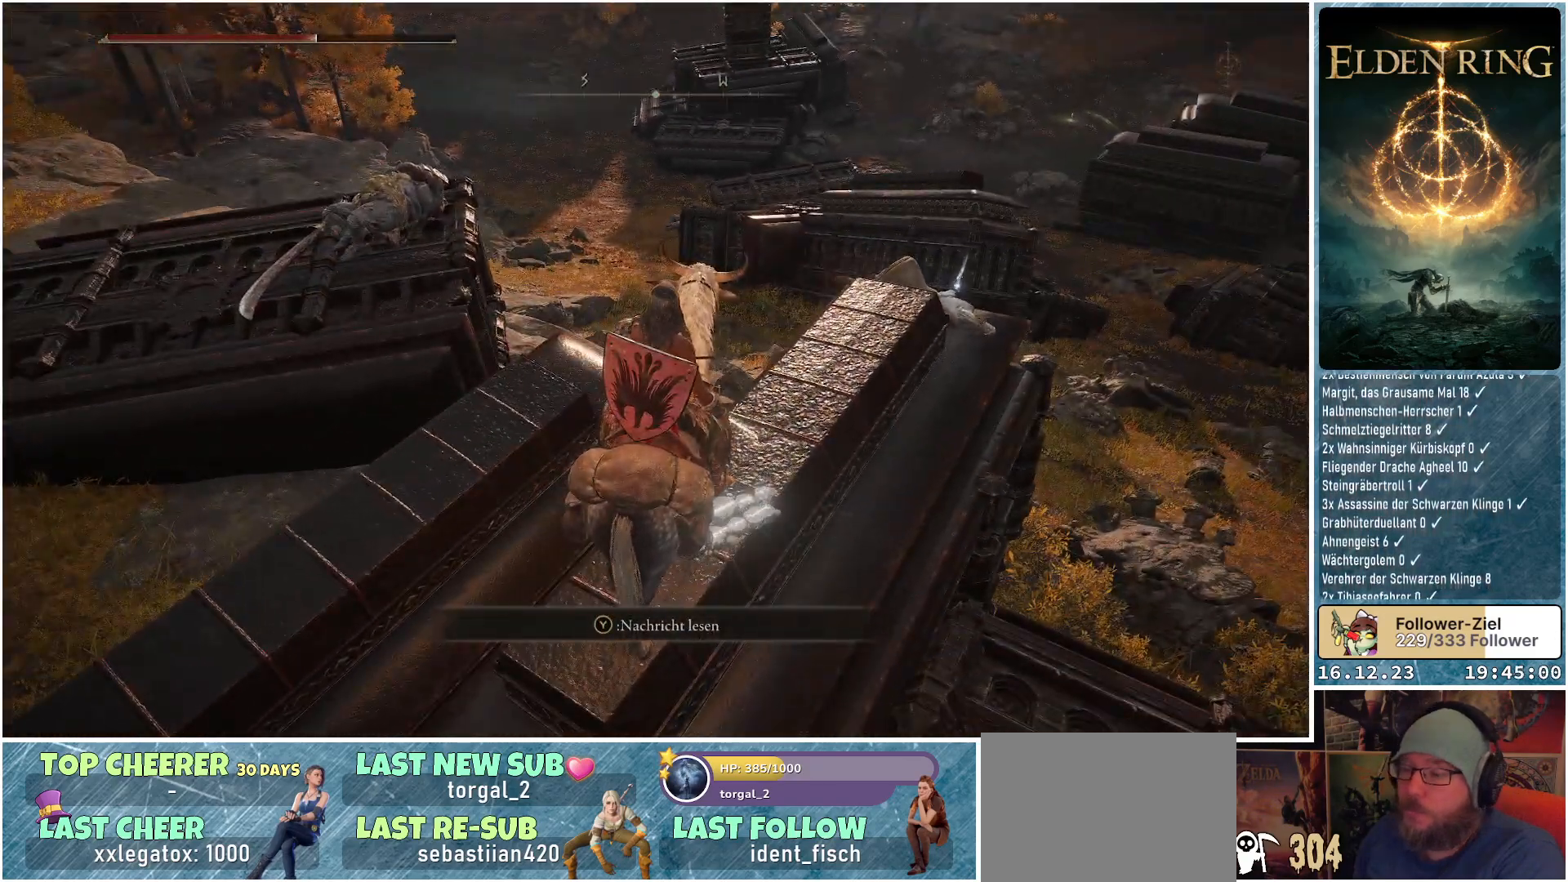
{"buttons": [], "left_stick": "center", "right_stick": "center", "events": [[300, "DPAD_RIGHT", "down"], [400, "DPAD_RIGHT", "up"]]}
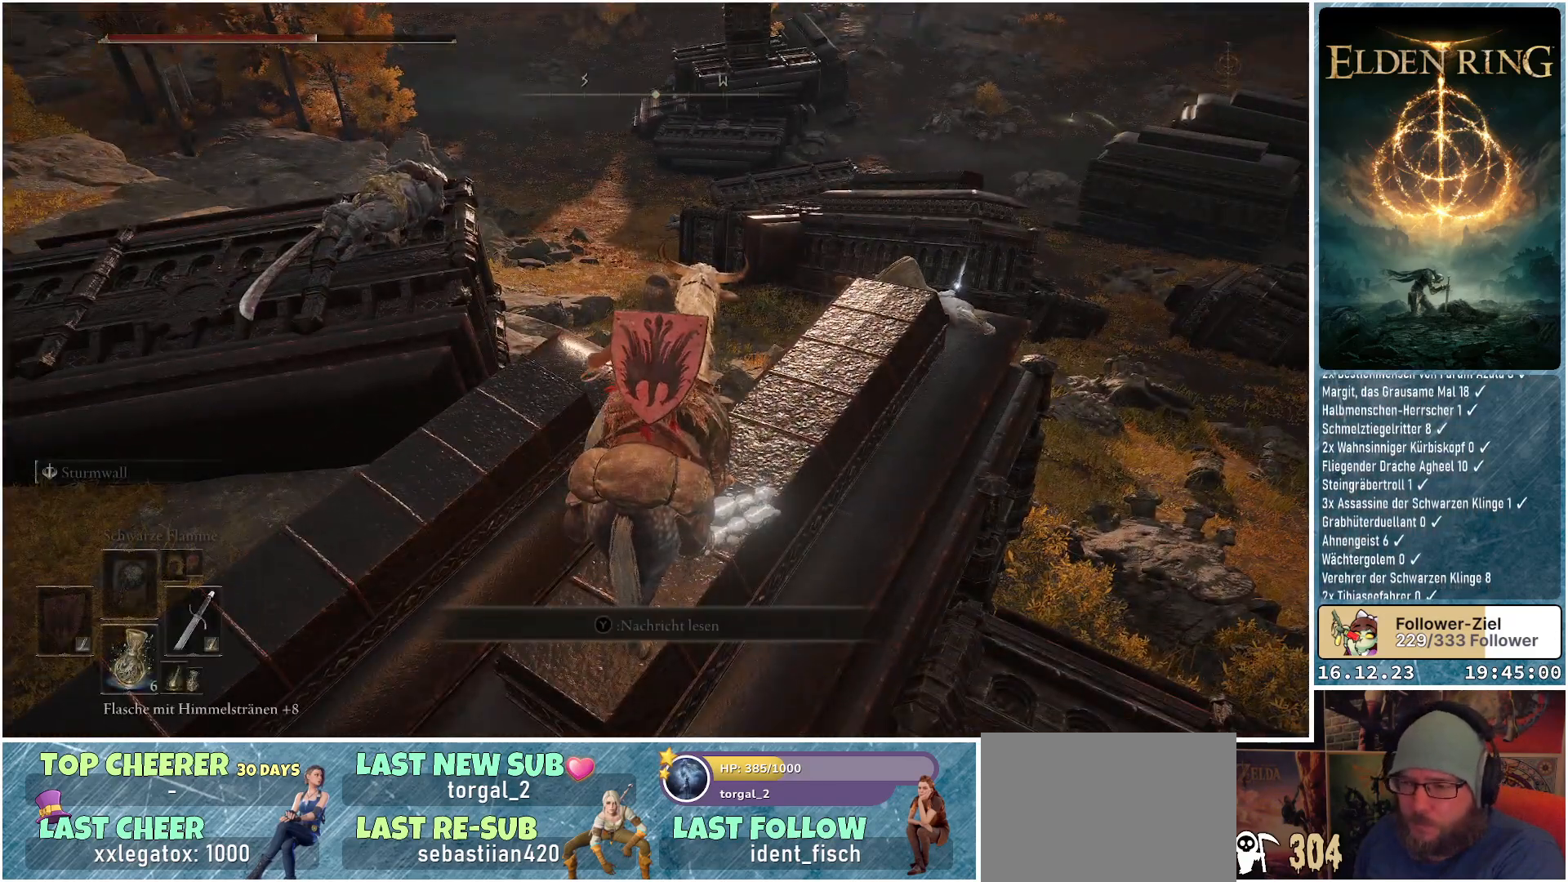
{"buttons": [], "left_stick": "center", "right_stick": "center", "events": []}
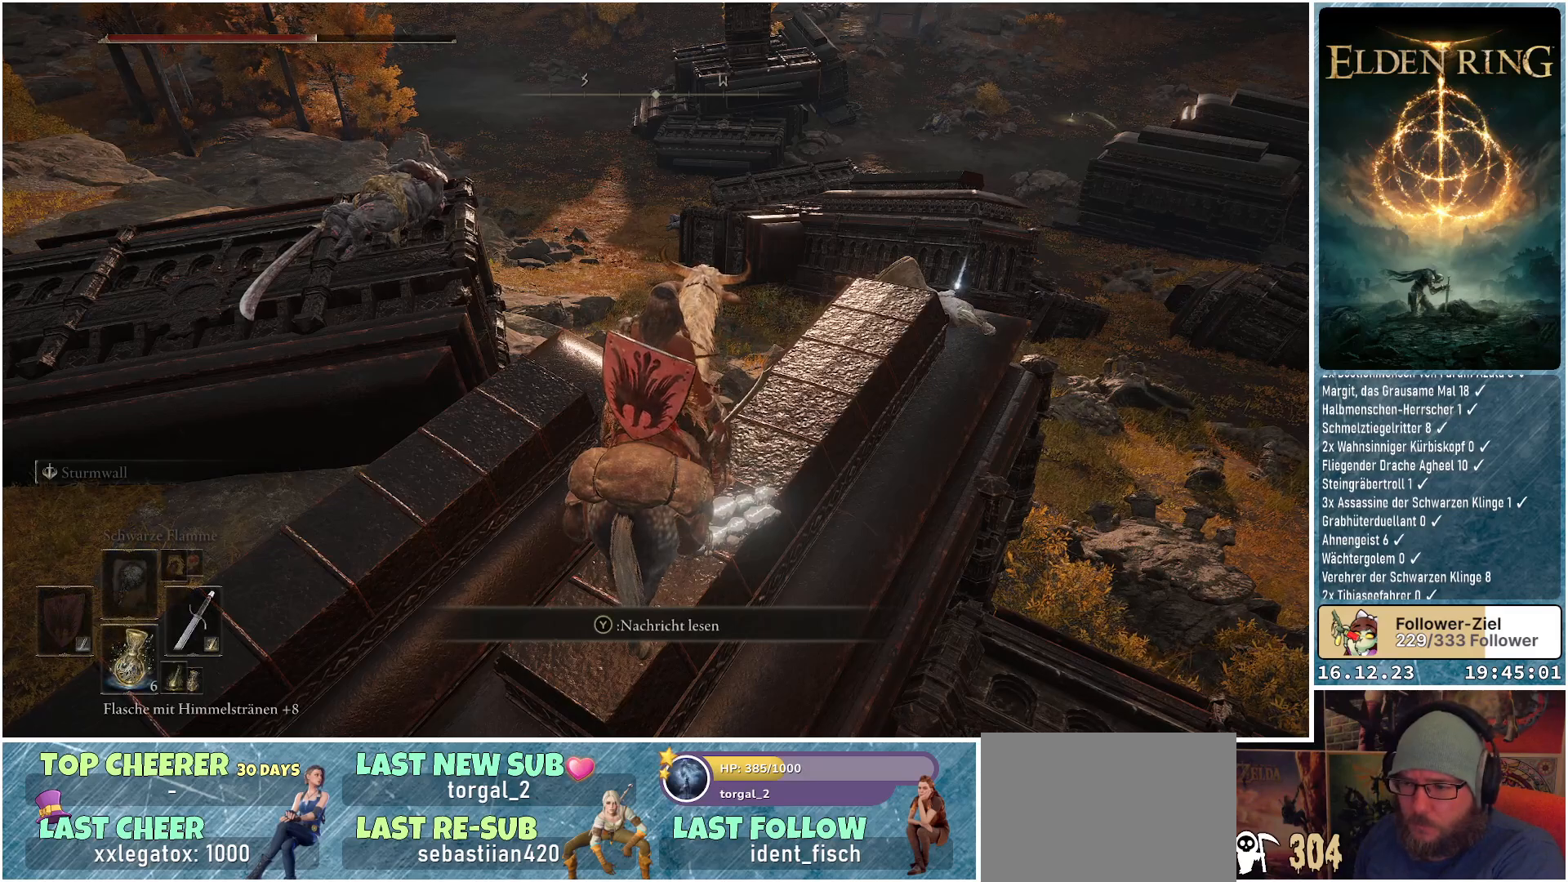
{"buttons": [], "left_stick": "center", "right_stick": "center", "events": [[17, "DPAD_RIGHT", "down"], [100, "DPAD_RIGHT", "up"], [383, "DPAD_UP", "down"], [467, "DPAD_UP", "up"]]}
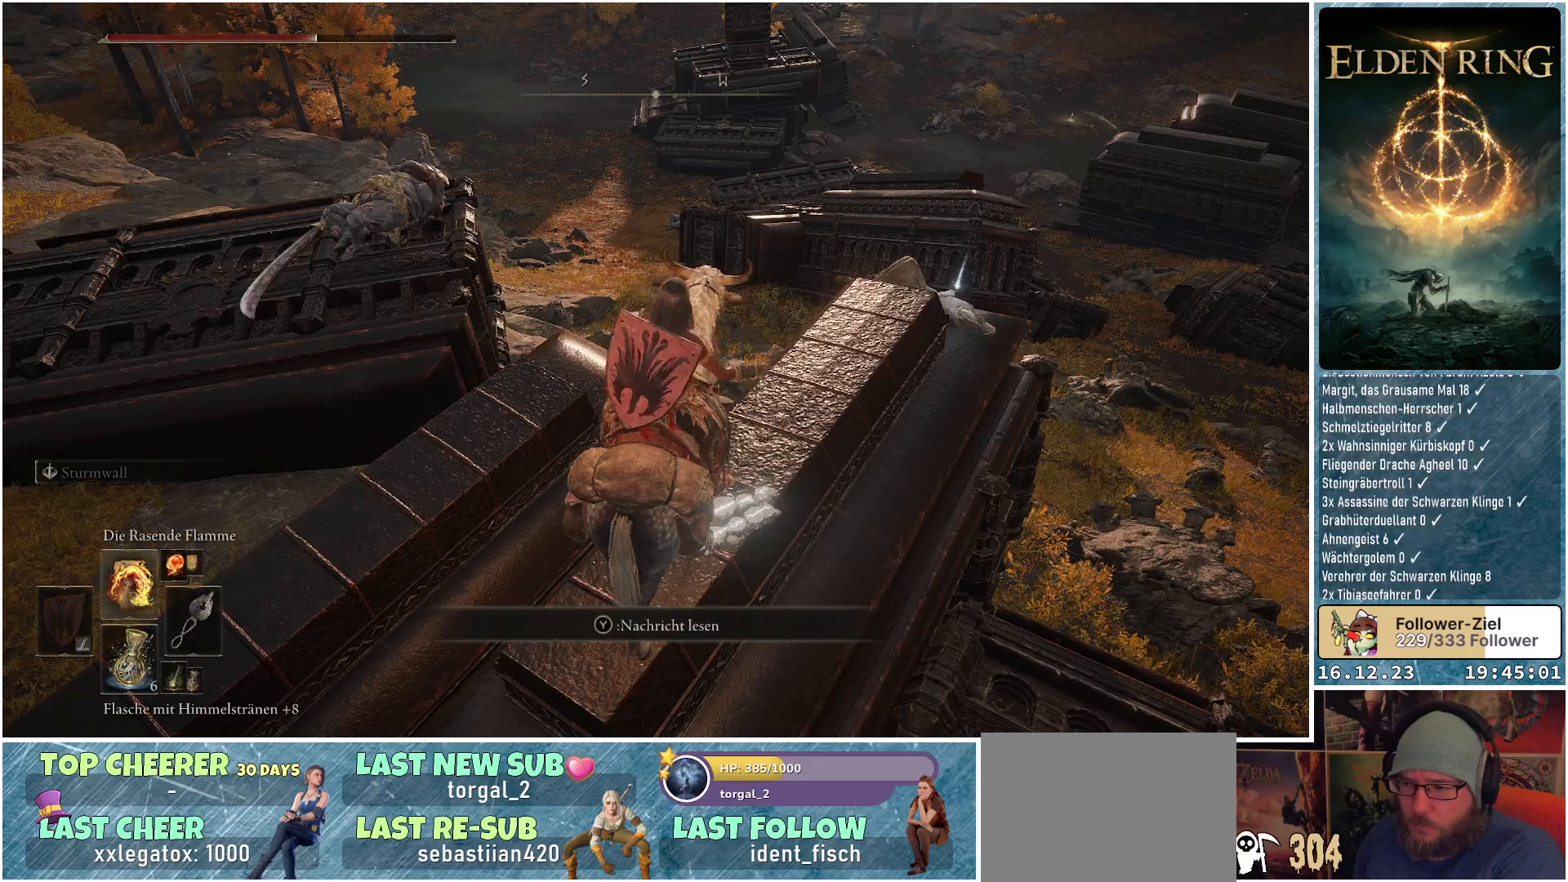
{"buttons": [], "left_stick": "center", "right_stick": "center", "events": [[67, "DPAD_UP", "down"], [167, "DPAD_UP", "up"]]}
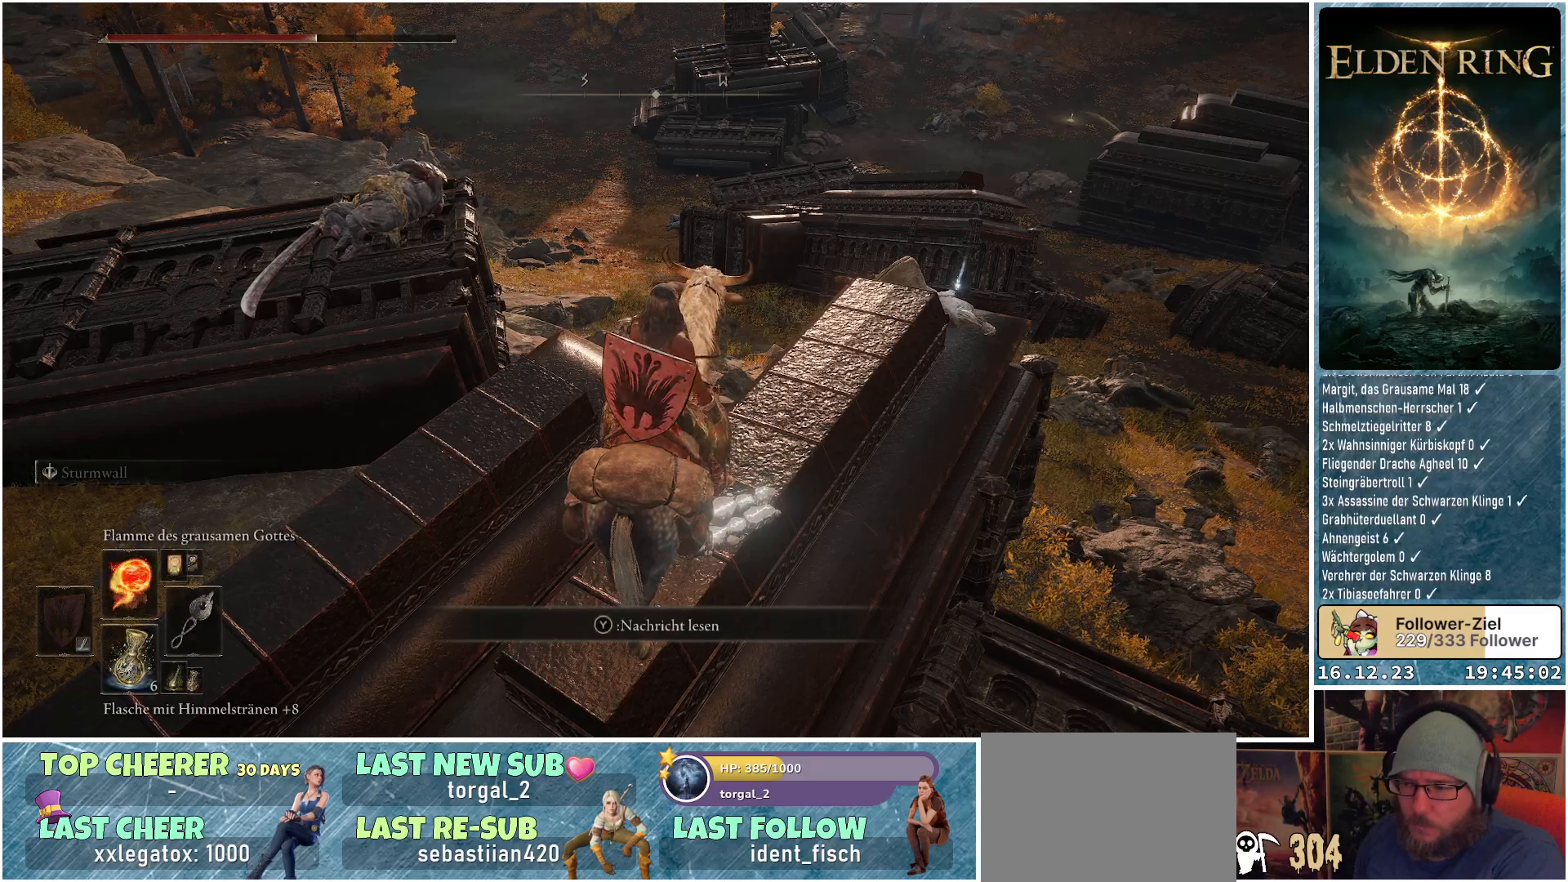
{"buttons": [], "left_stick": "center", "right_stick": "center", "events": [[50, "DPAD_UP", "down"], [133, "DPAD_UP", "up"]]}
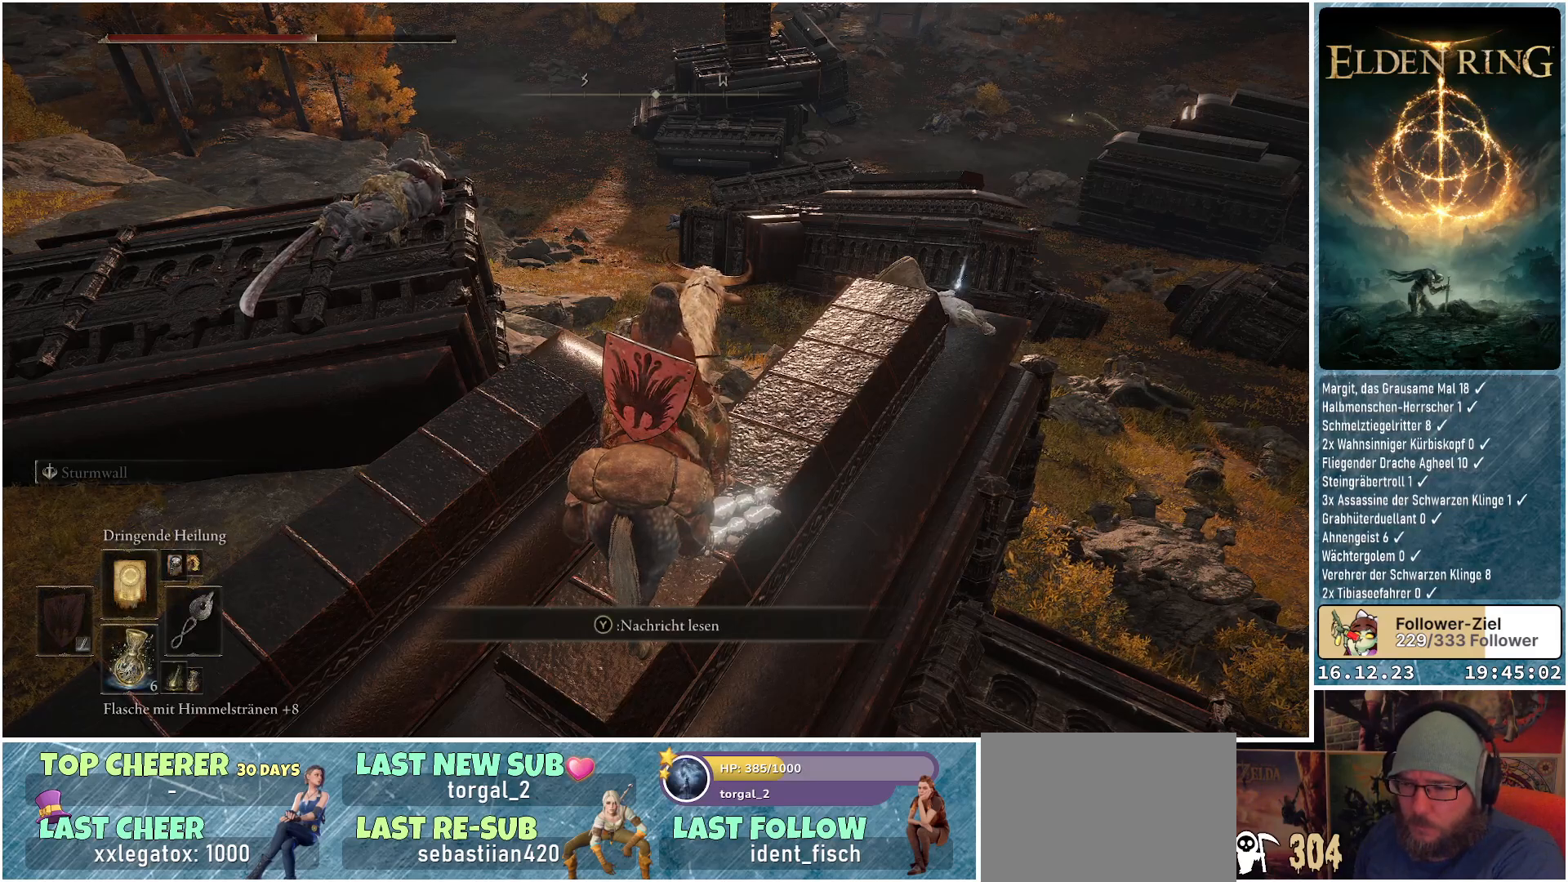
{"buttons": [], "left_stick": "center", "right_stick": "center", "events": [[233, "R1", "down"], [383, "R1", "up"]]}
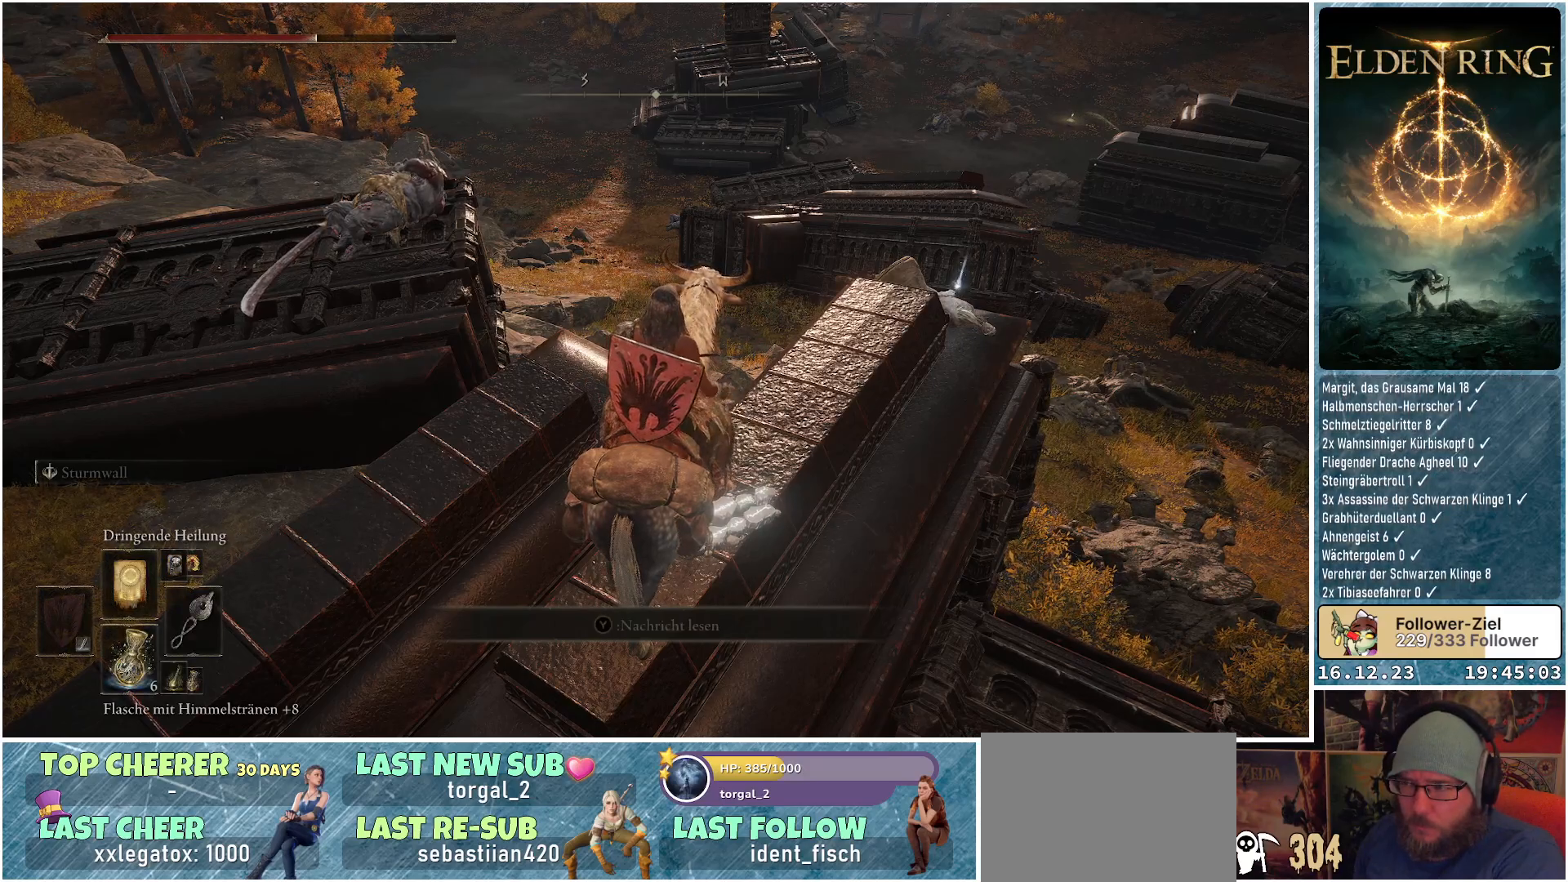
{"buttons": [], "left_stick": "center", "right_stick": "center", "events": []}
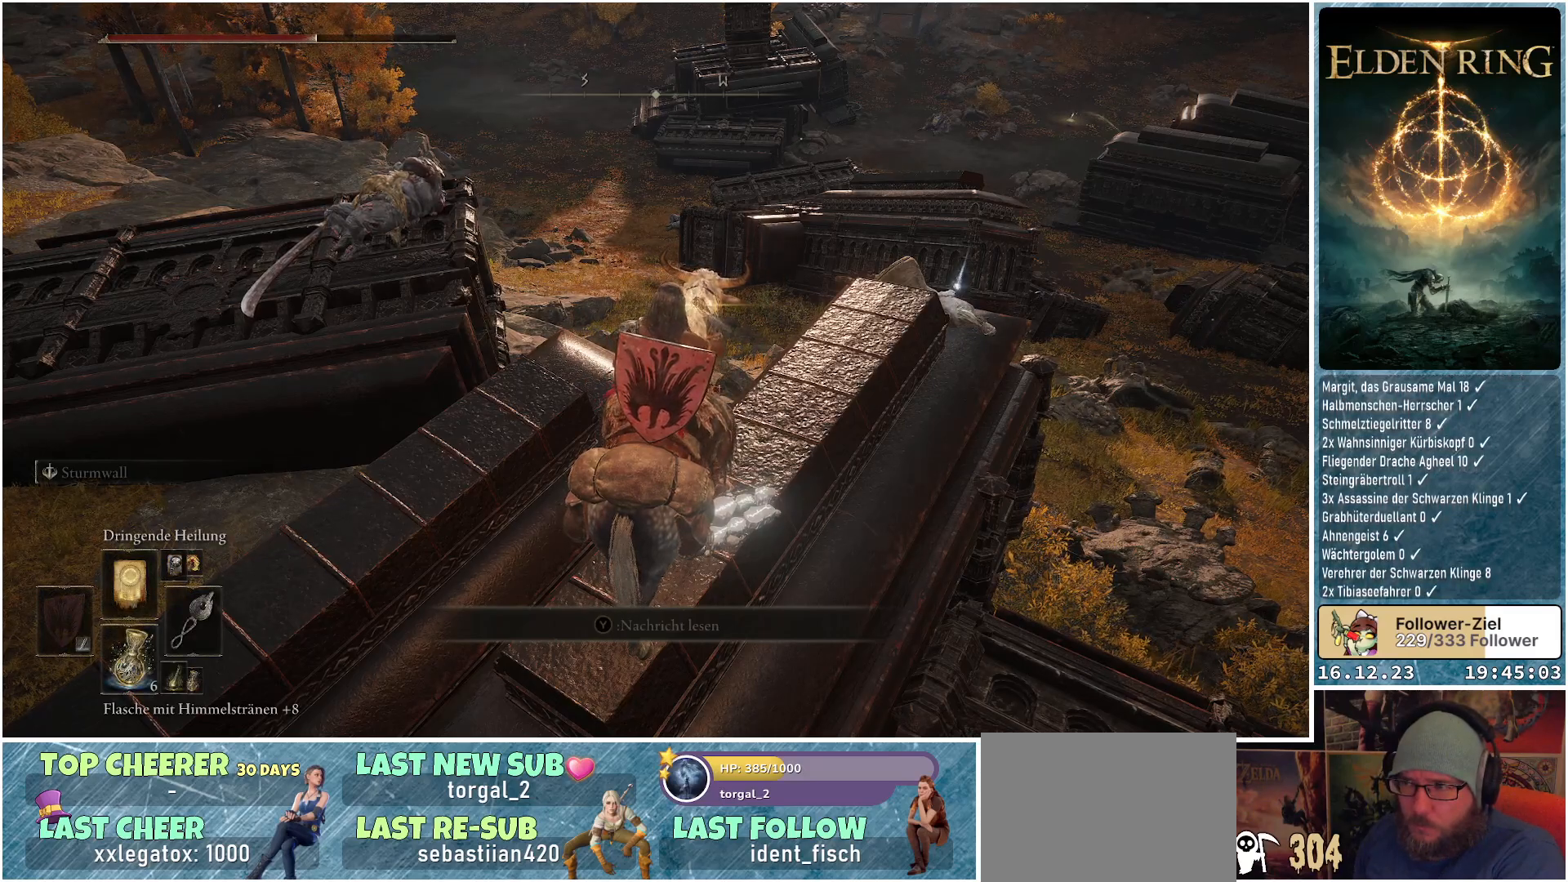
{"buttons": [], "left_stick": "center", "right_stick": "center", "events": []}
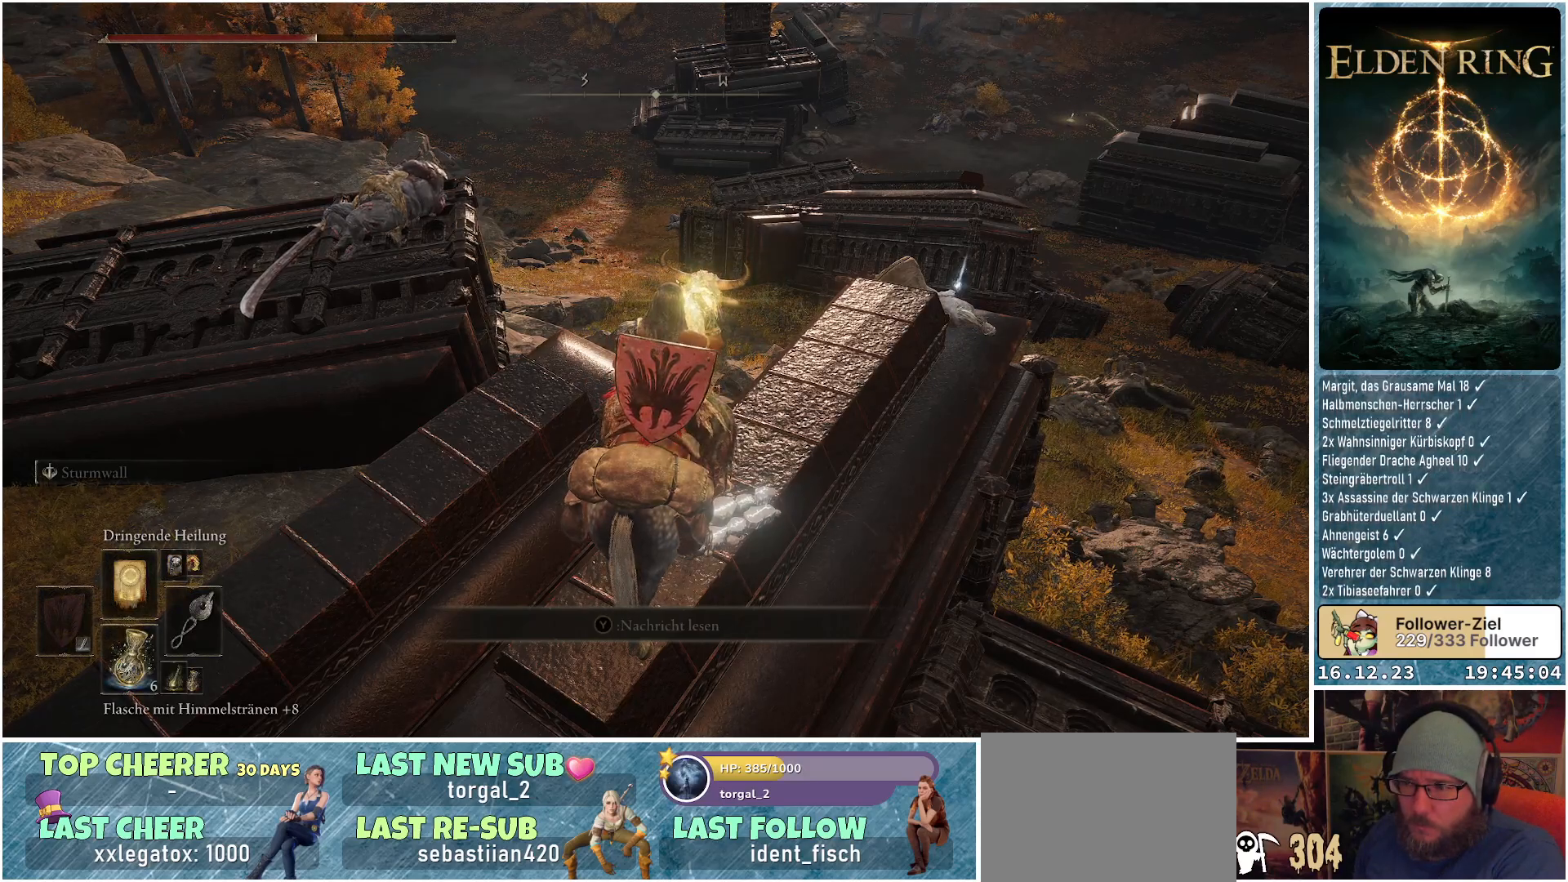
{"buttons": [], "left_stick": "center", "right_stick": "center", "events": []}
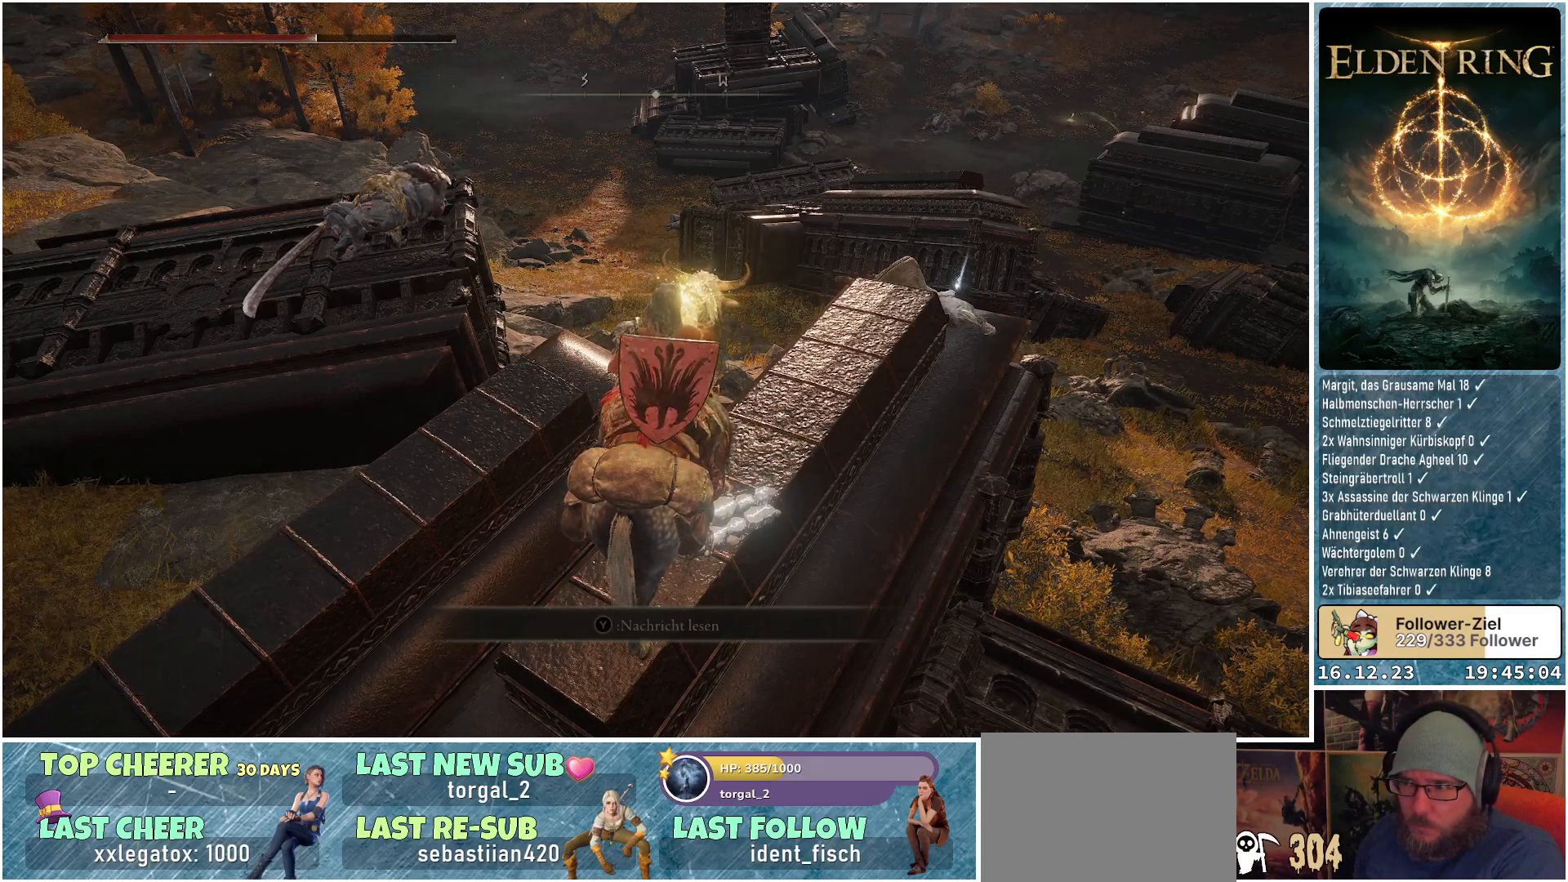
{"buttons": [], "left_stick": "center", "right_stick": "center", "events": []}
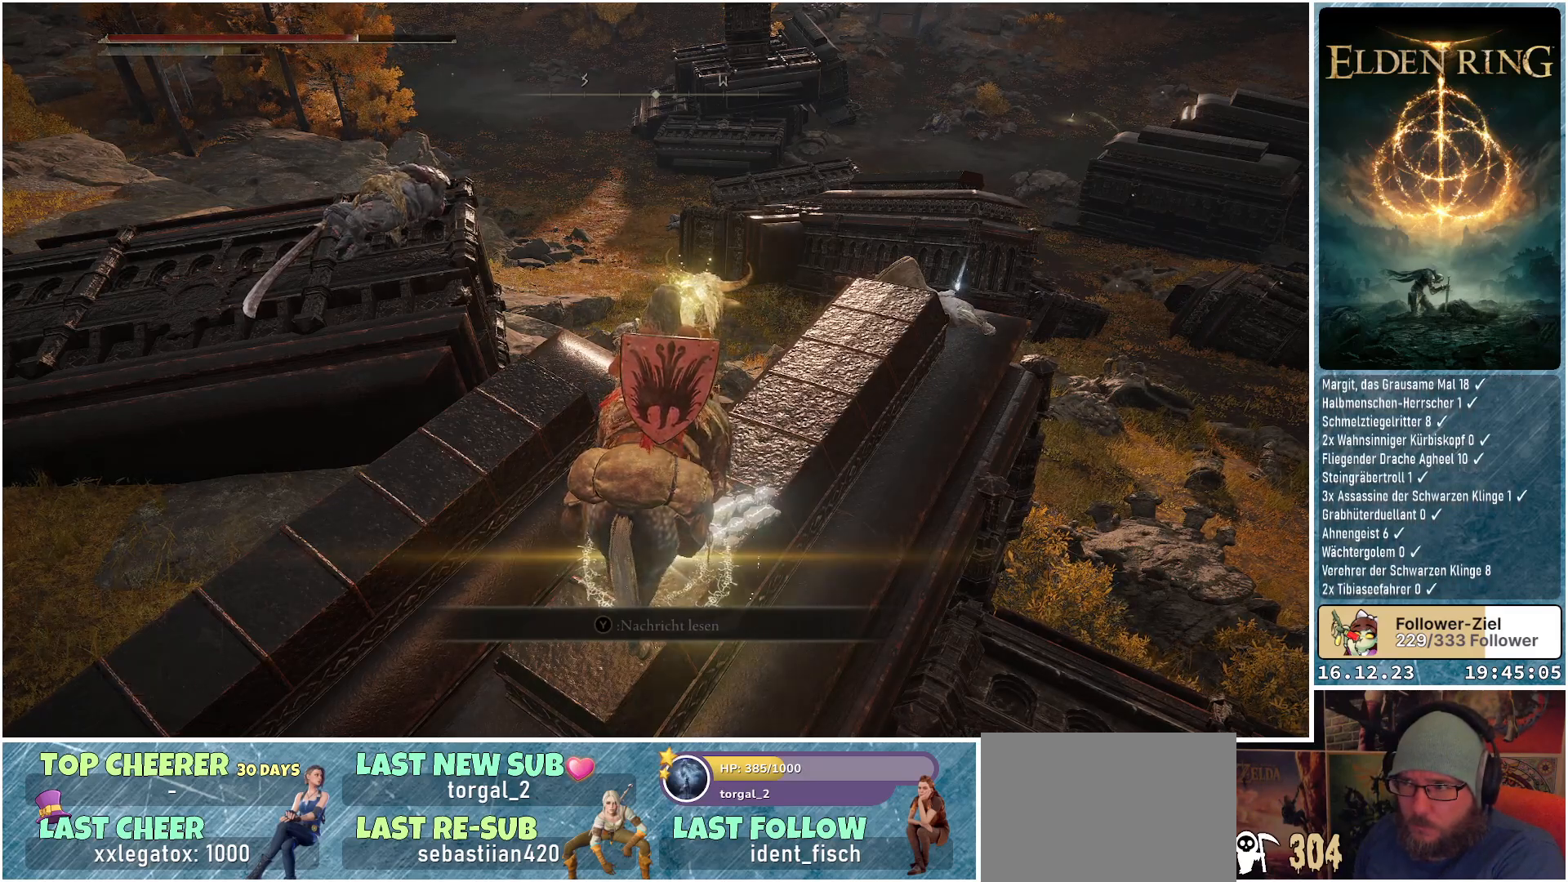
{"buttons": ["R1"], "left_stick": "center", "right_stick": "center", "events": [[483, "R1", "down"]]}
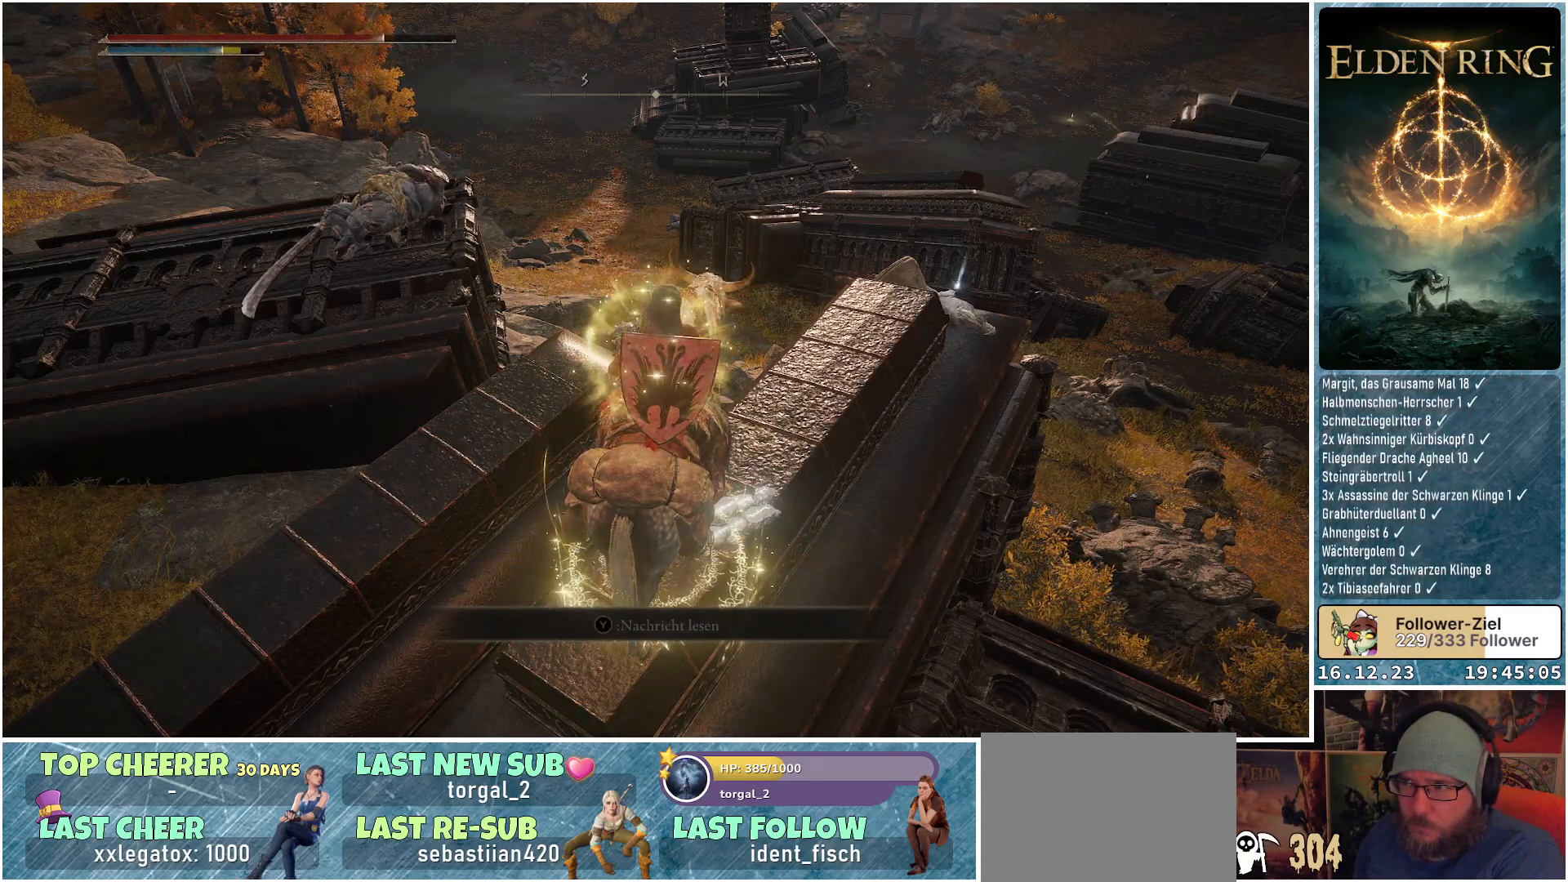
{"buttons": [], "left_stick": "center", "right_stick": "center", "events": [[133, "R1", "up"]]}